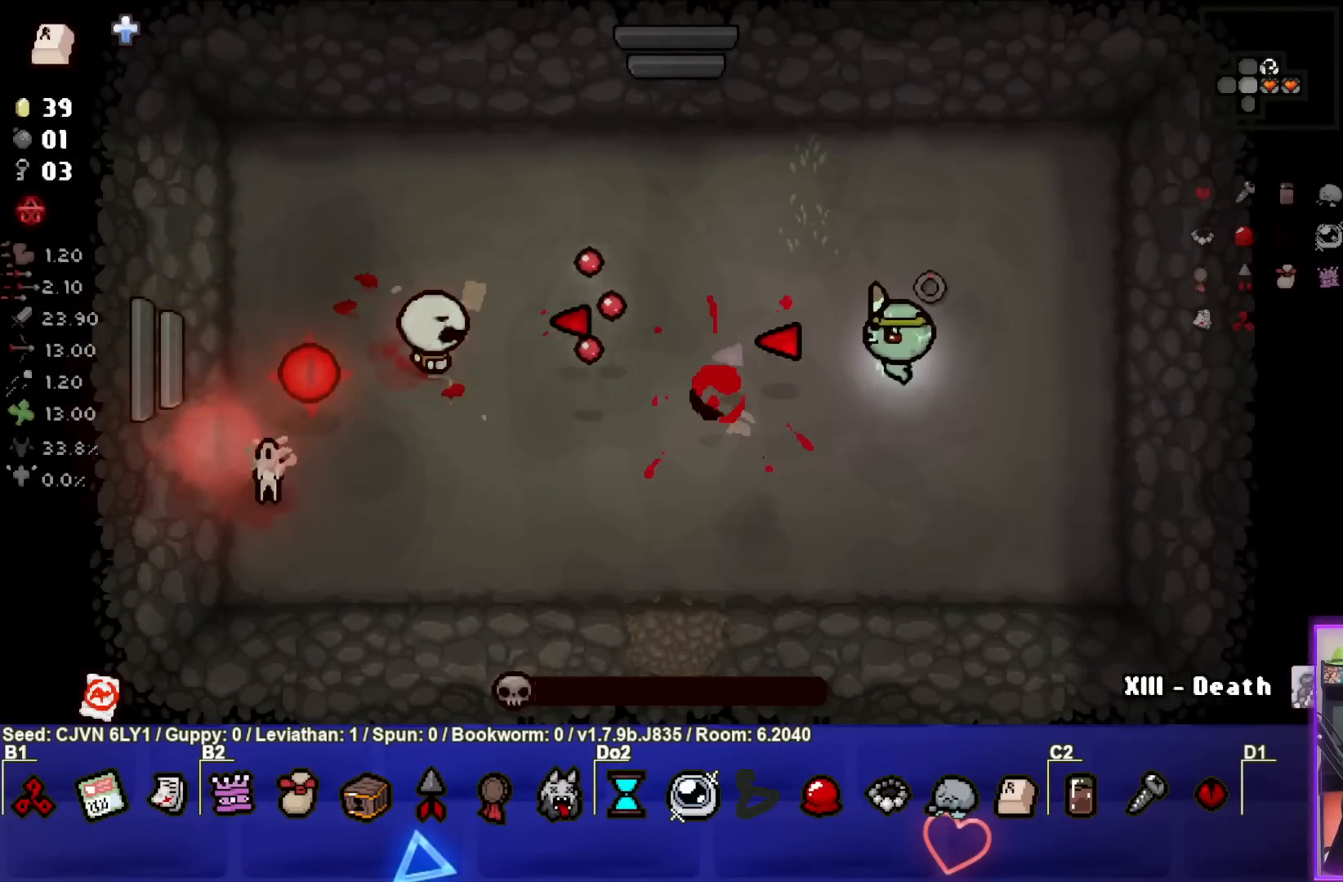
Gameplay with a controller (PlayStation layout); each line is a JSON object with the inputs held at the frame after it. "events" lists button and stick changes between this image and that frame as [ms after this image, input, new state], when the widget could be followed in between. Not read: right_stick.
{"buttons": ["SQUARE"], "left_stick": "down-right", "events": [[17, "SQUARE", "up"], [67, "SQUARE", "down"], [150, "SQUARE", "up"], [200, "SQUARE", "down"], [233, "left_stick", "center"], [300, "SQUARE", "up"], [317, "left_stick", "down-right"], [367, "SQUARE", "down"], [433, "SQUARE", "up"], [500, "SQUARE", "down"]]}
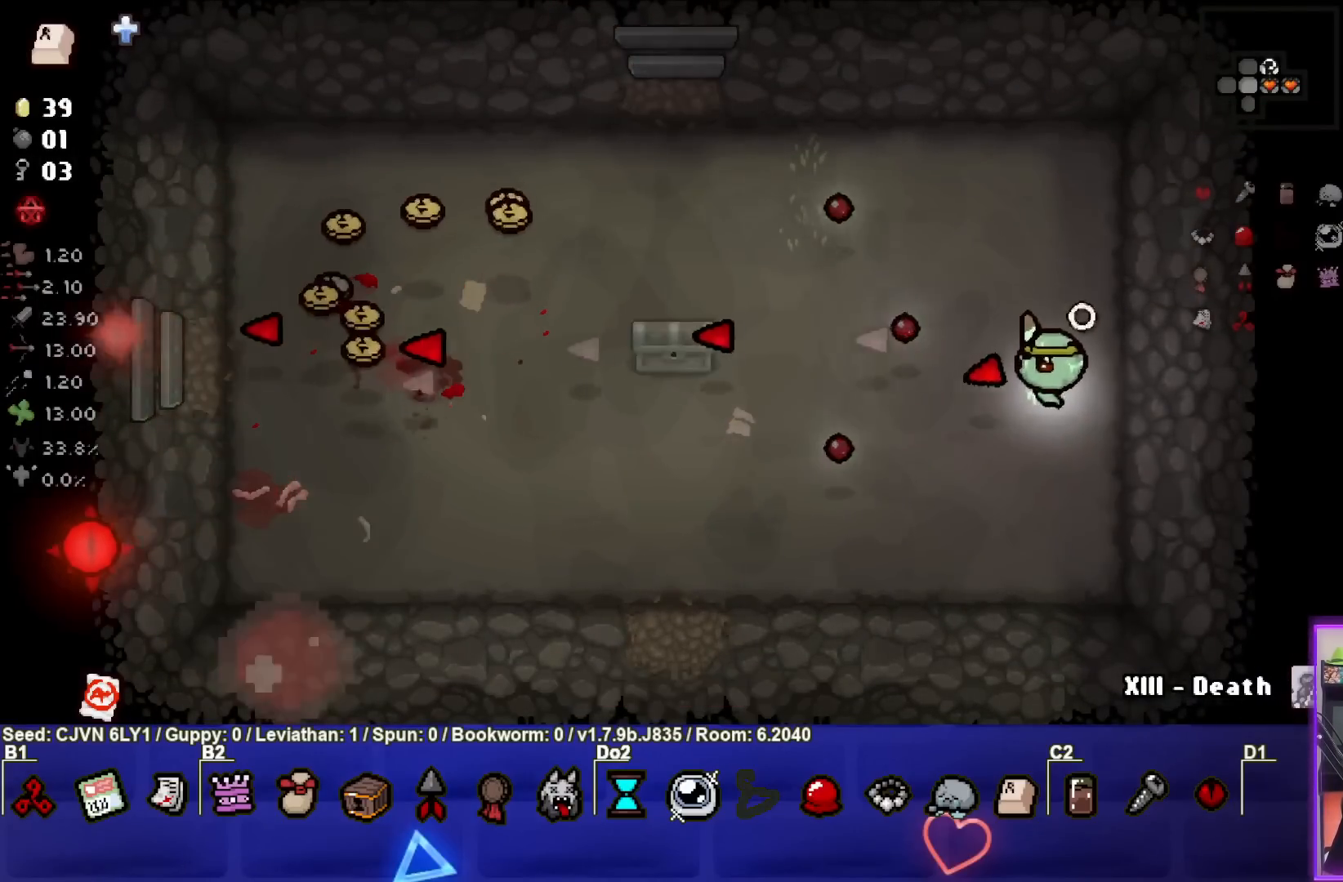
{"buttons": [], "left_stick": "left", "events": [[67, "left_stick", "center"], [83, "SQUARE", "up"], [217, "left_stick", "left"]]}
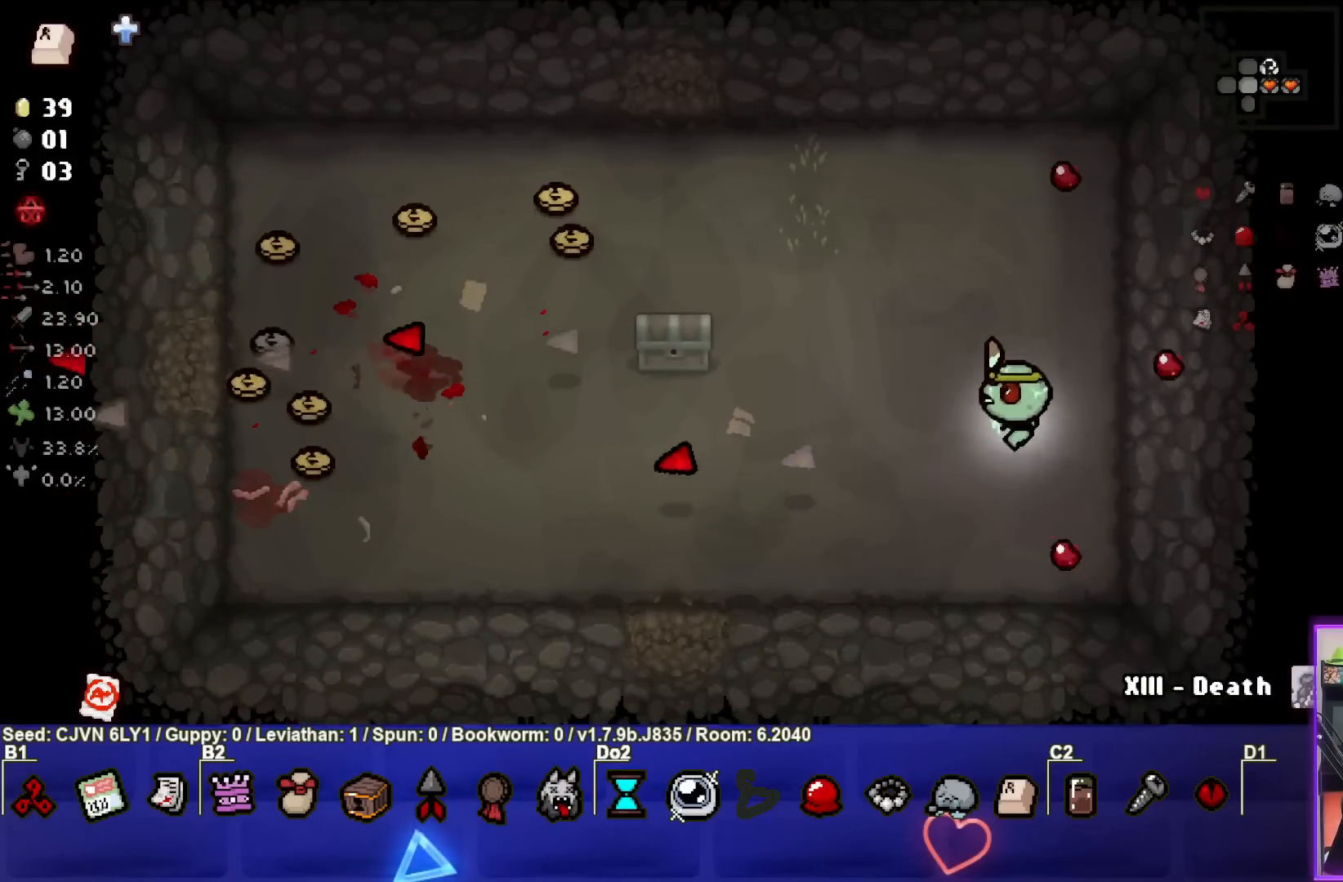
{"buttons": [], "left_stick": "up-left", "events": [[183, "left_stick", "up-left"]]}
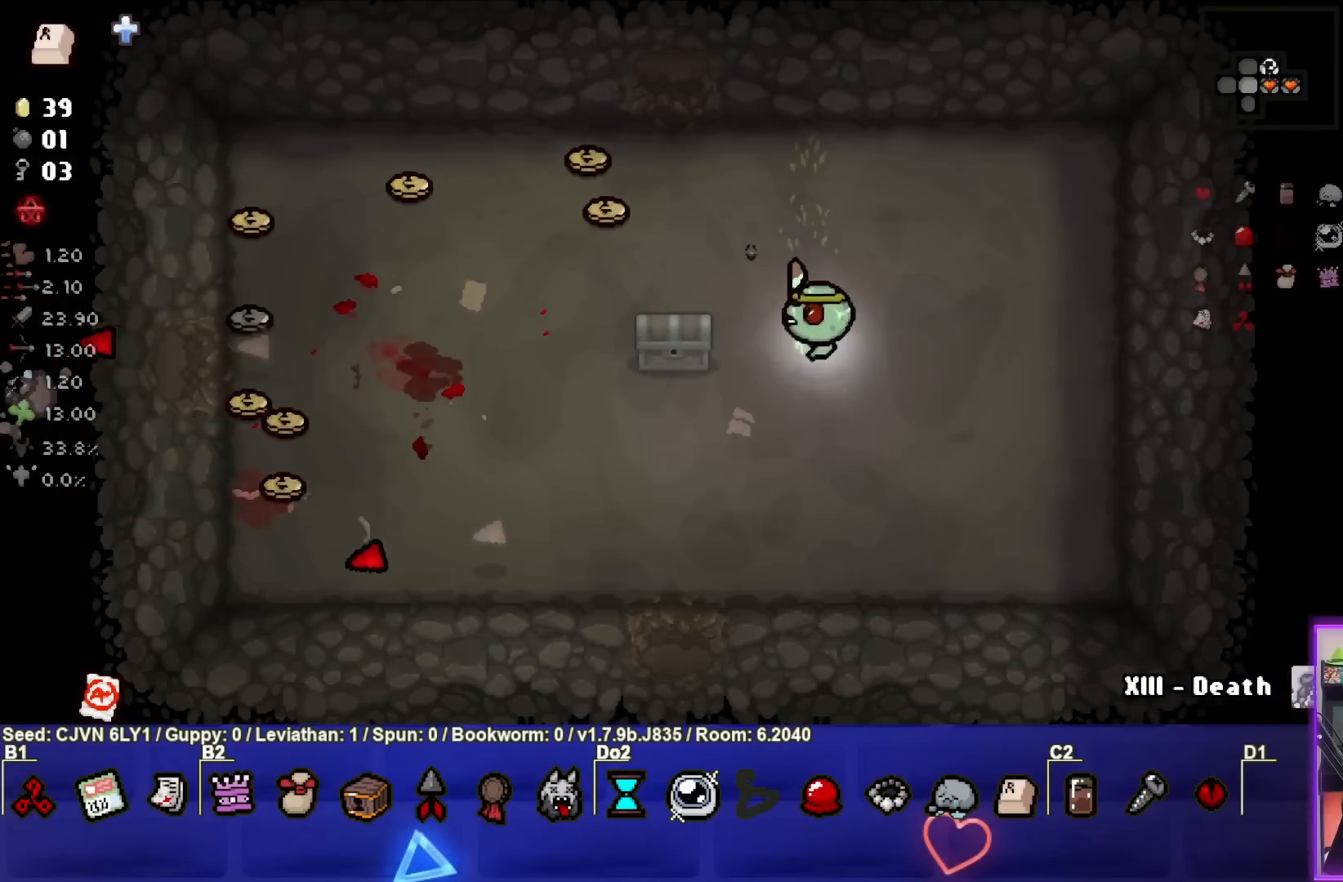
{"buttons": [], "left_stick": "up-left", "events": []}
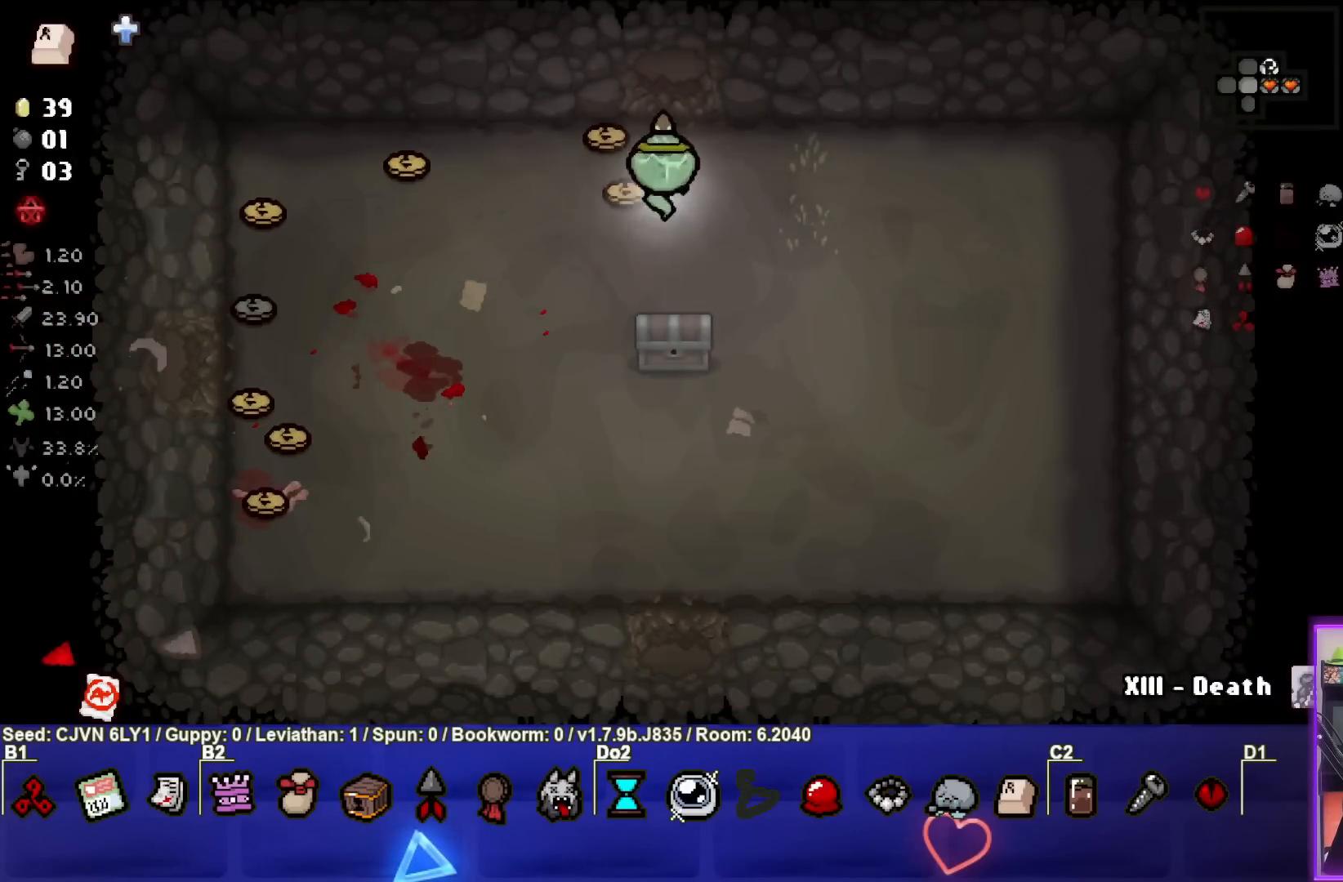
{"buttons": [], "left_stick": "left", "events": [[183, "left_stick", "left"]]}
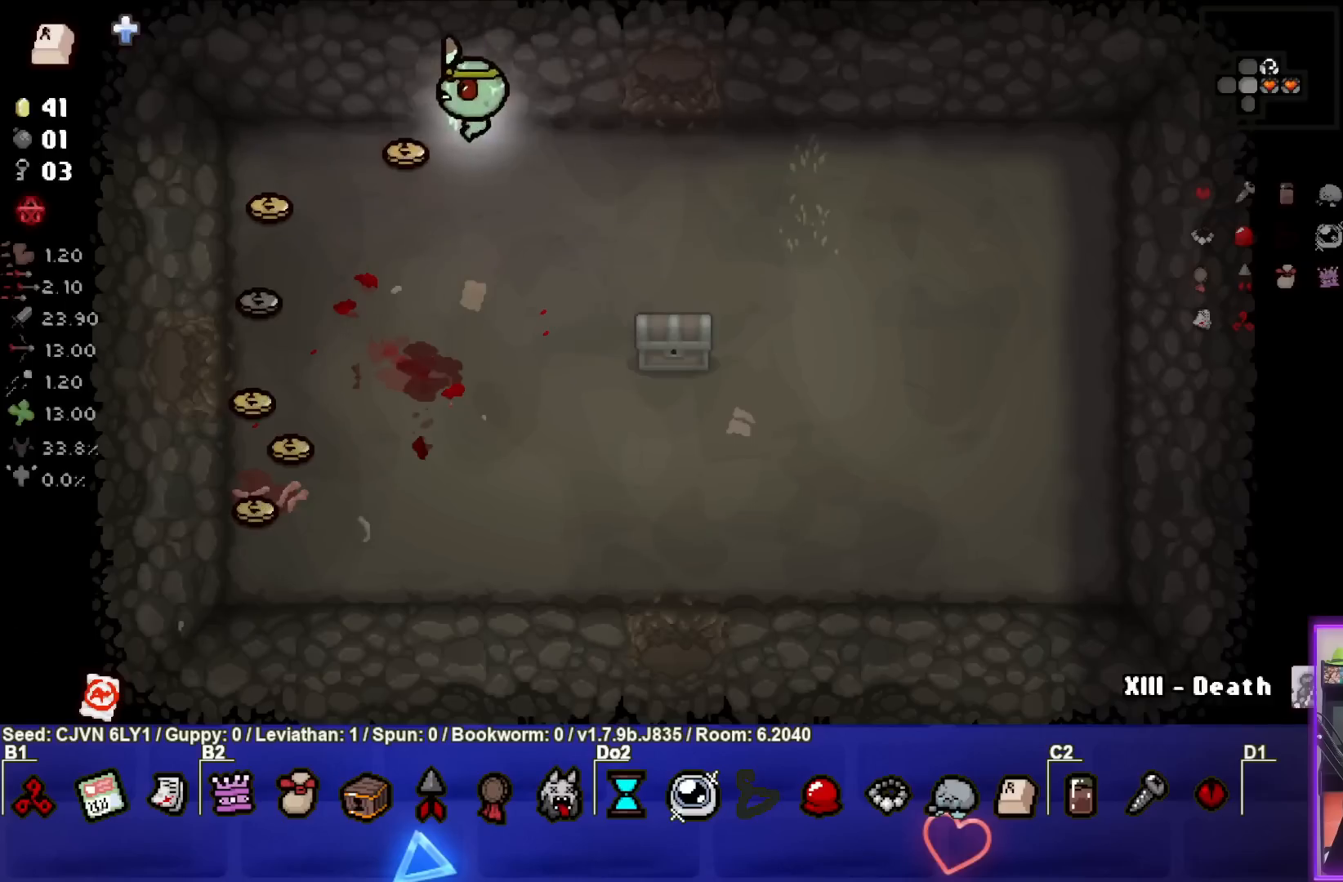
{"buttons": [], "left_stick": "down", "events": [[233, "left_stick", "down-left"], [450, "left_stick", "down"]]}
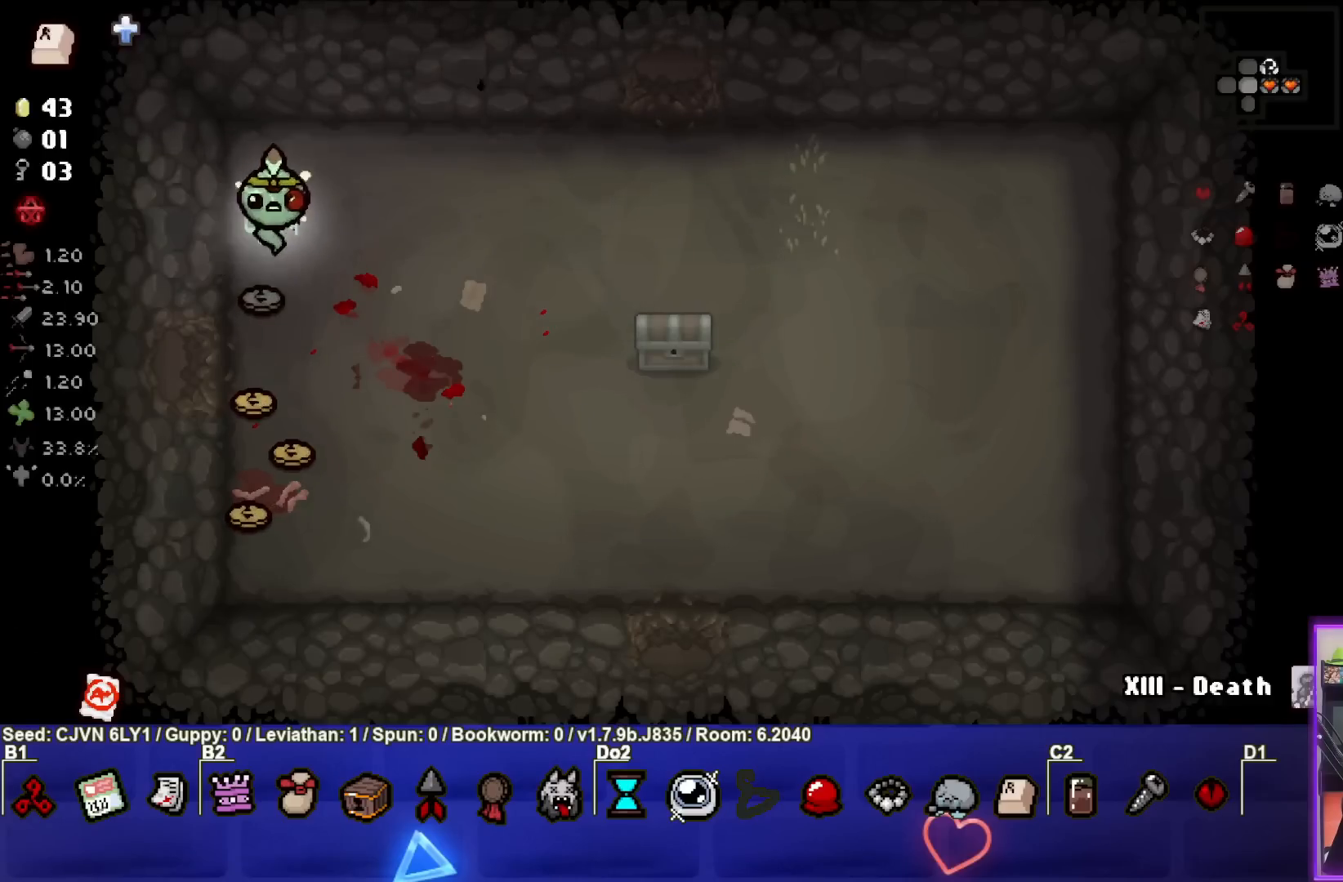
{"buttons": [], "left_stick": "down", "events": []}
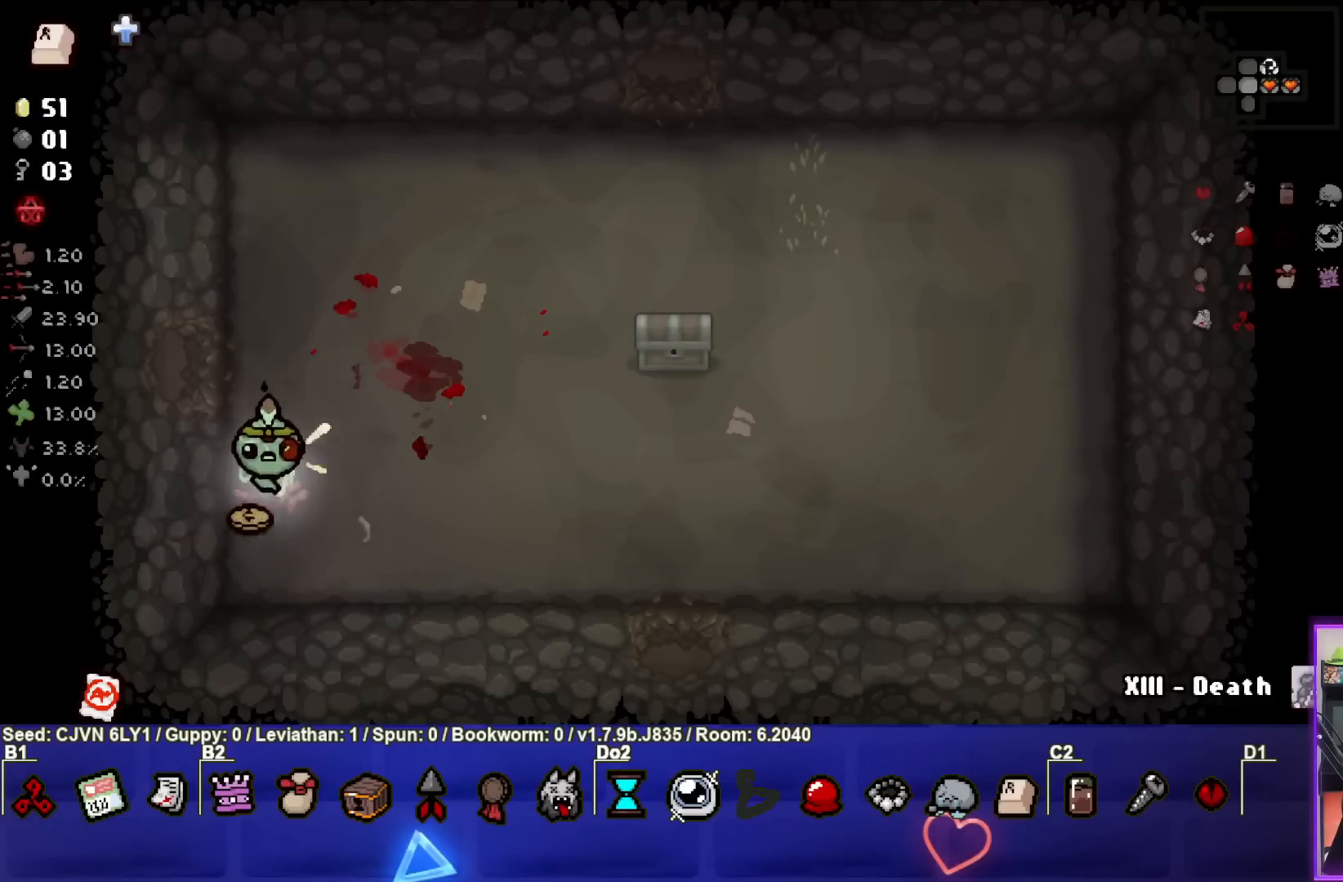
{"buttons": [], "left_stick": "up-right", "events": [[50, "left_stick", "center"], [100, "left_stick", "up-right"]]}
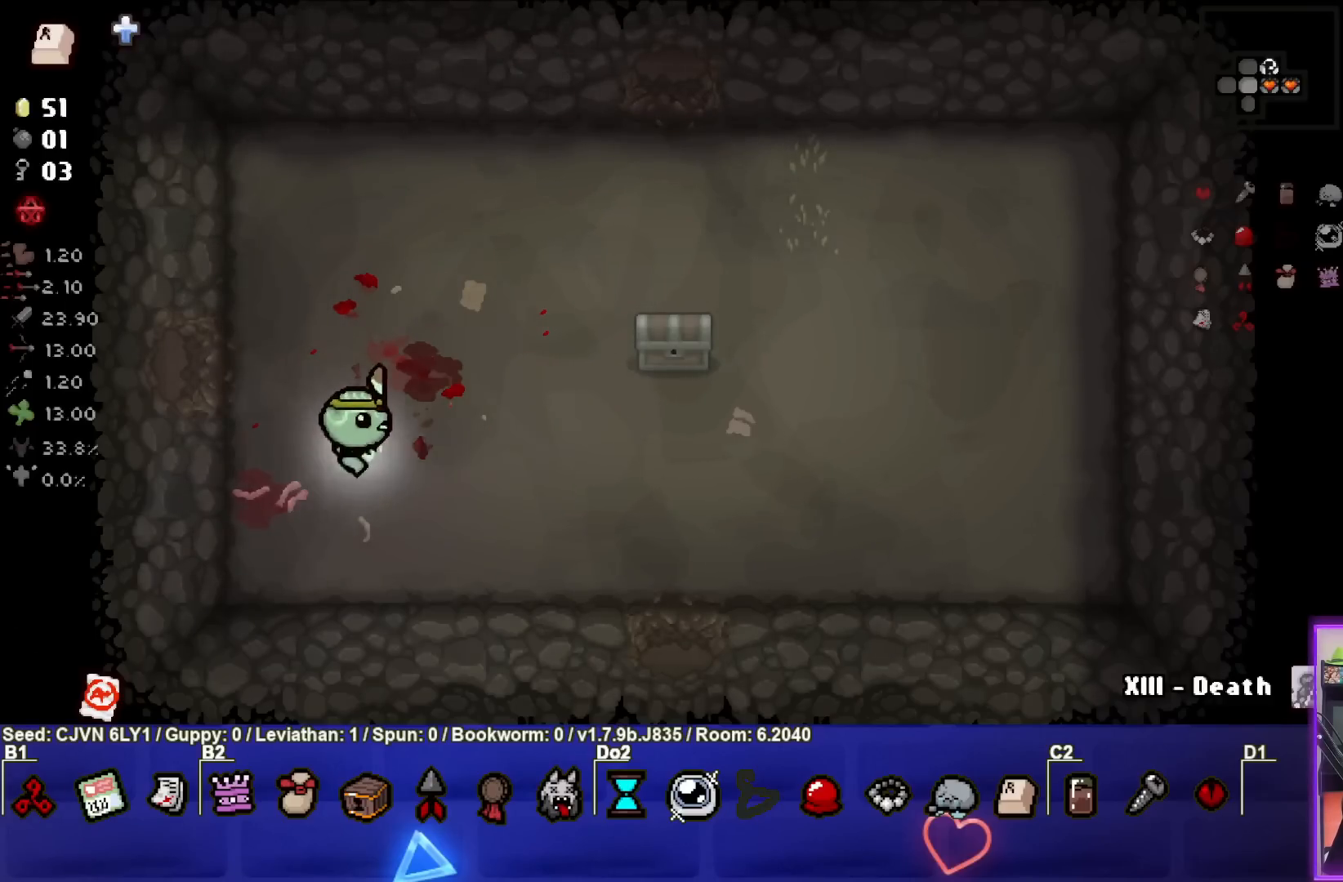
{"buttons": [], "left_stick": "up-right", "events": []}
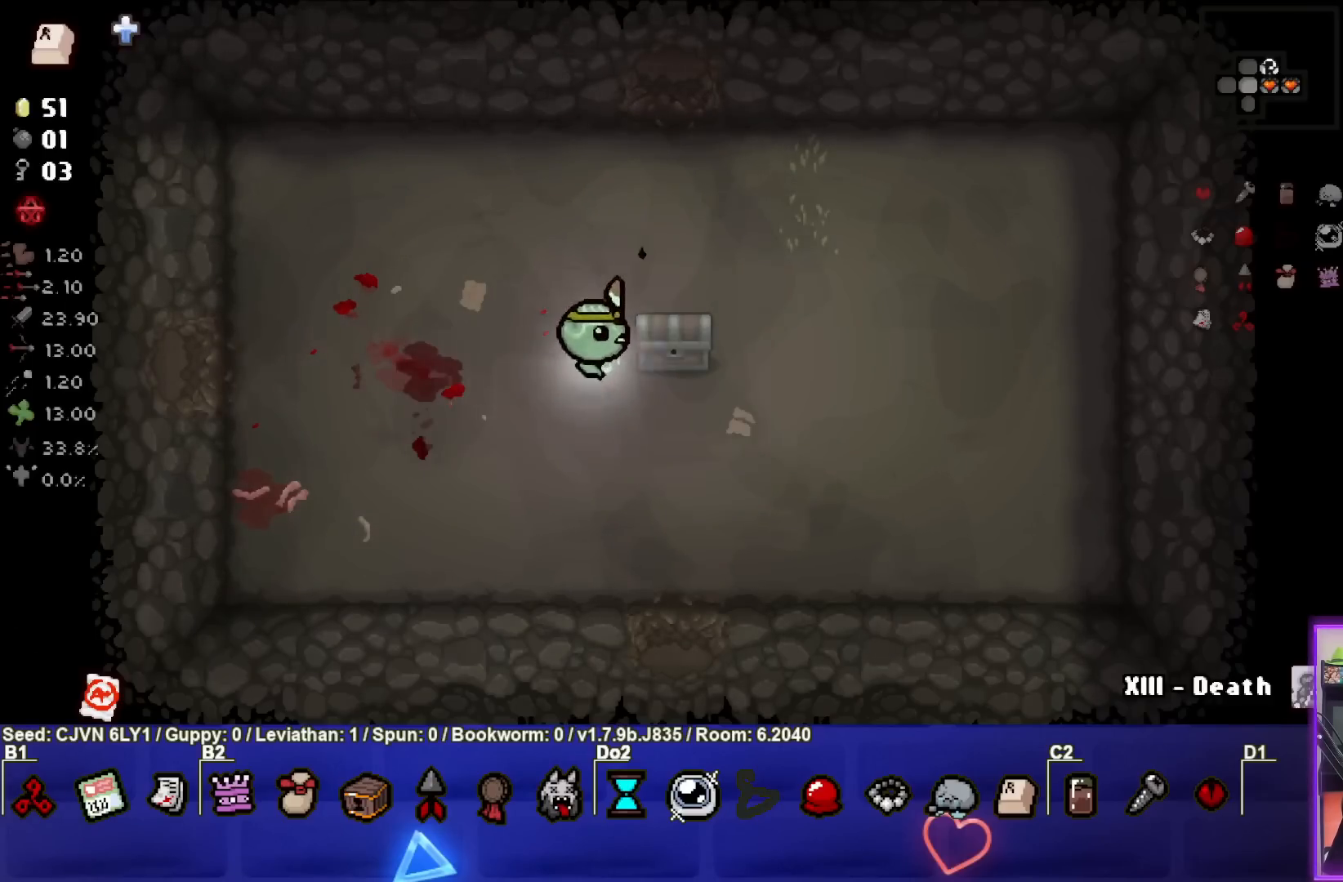
{"buttons": [], "left_stick": "center", "events": [[167, "left_stick", "down-right"], [217, "left_stick", "down"], [317, "left_stick", "down-left"], [467, "left_stick", "center"]]}
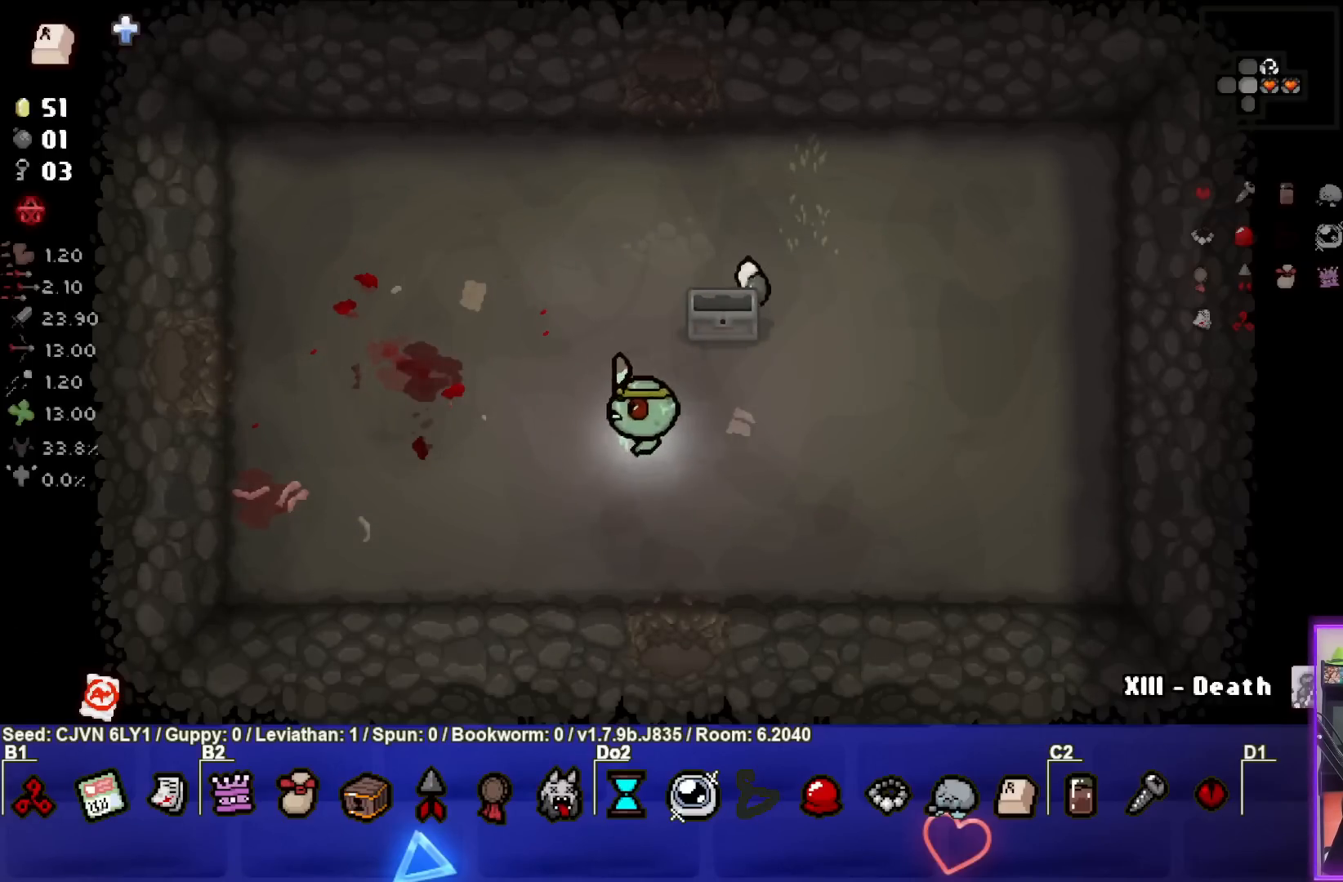
{"buttons": [], "left_stick": "up", "events": [[183, "left_stick", "up-right"], [250, "left_stick", "up"]]}
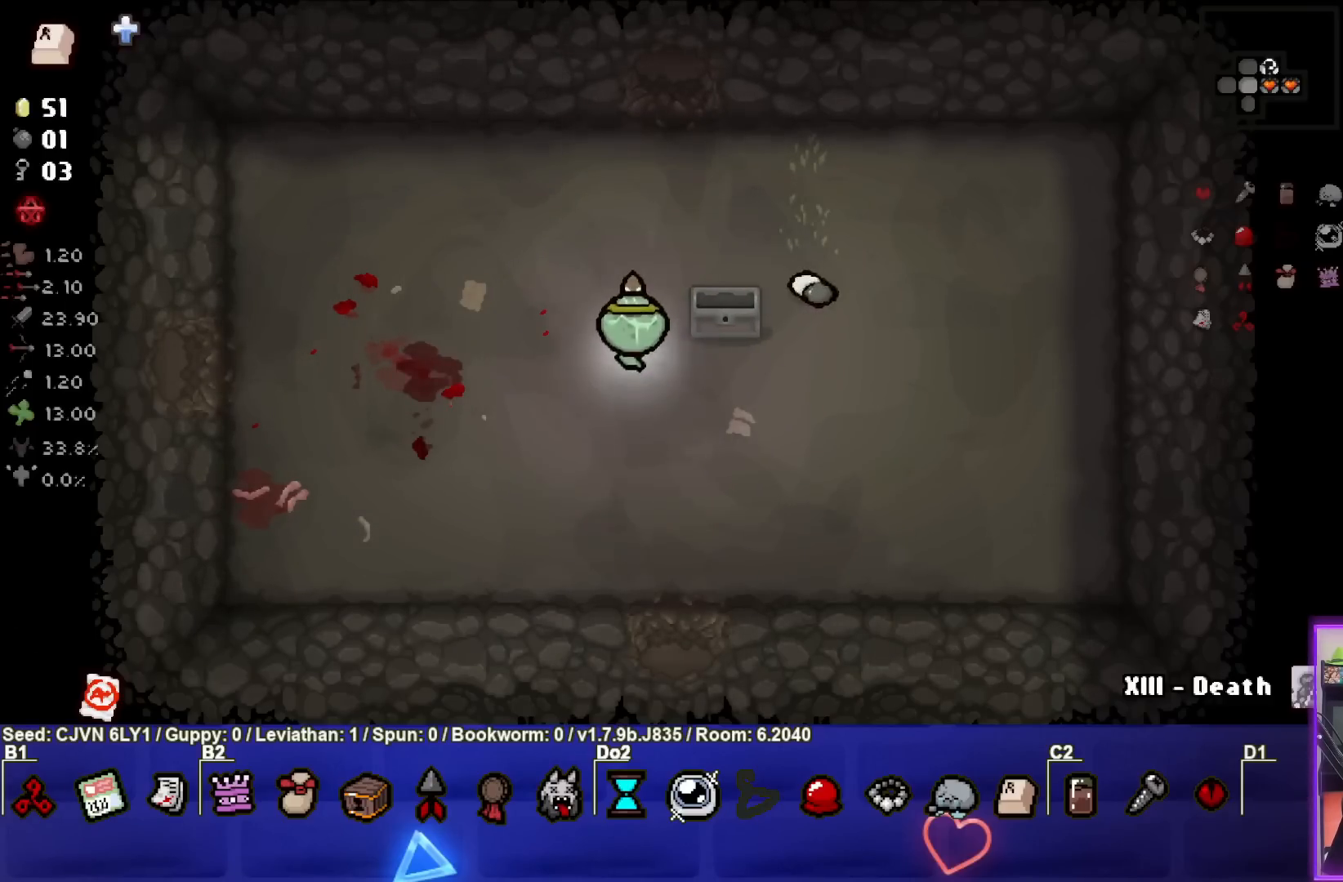
{"buttons": [], "left_stick": "up", "events": []}
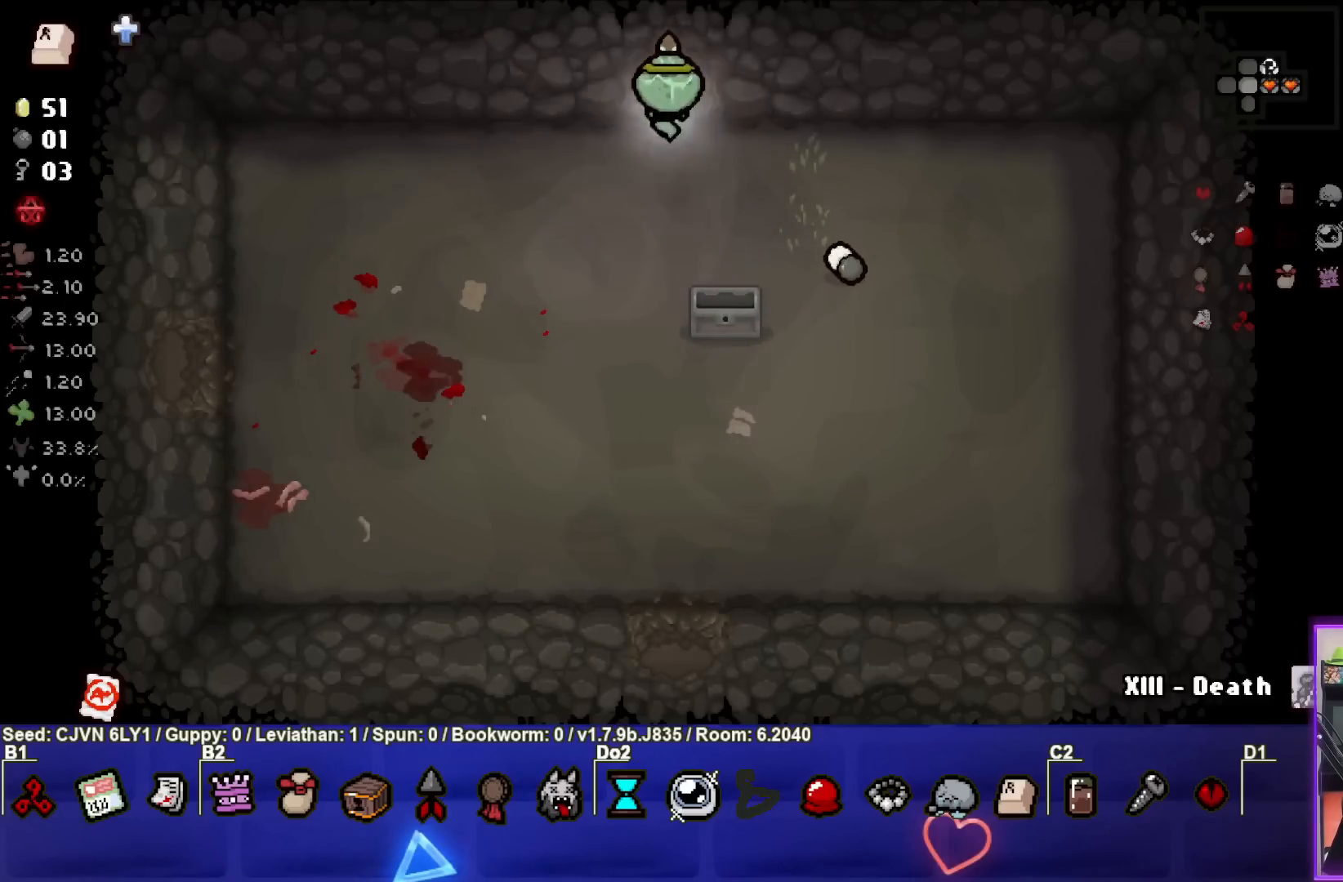
{"buttons": [], "left_stick": "center", "events": [[200, "left_stick", "center"]]}
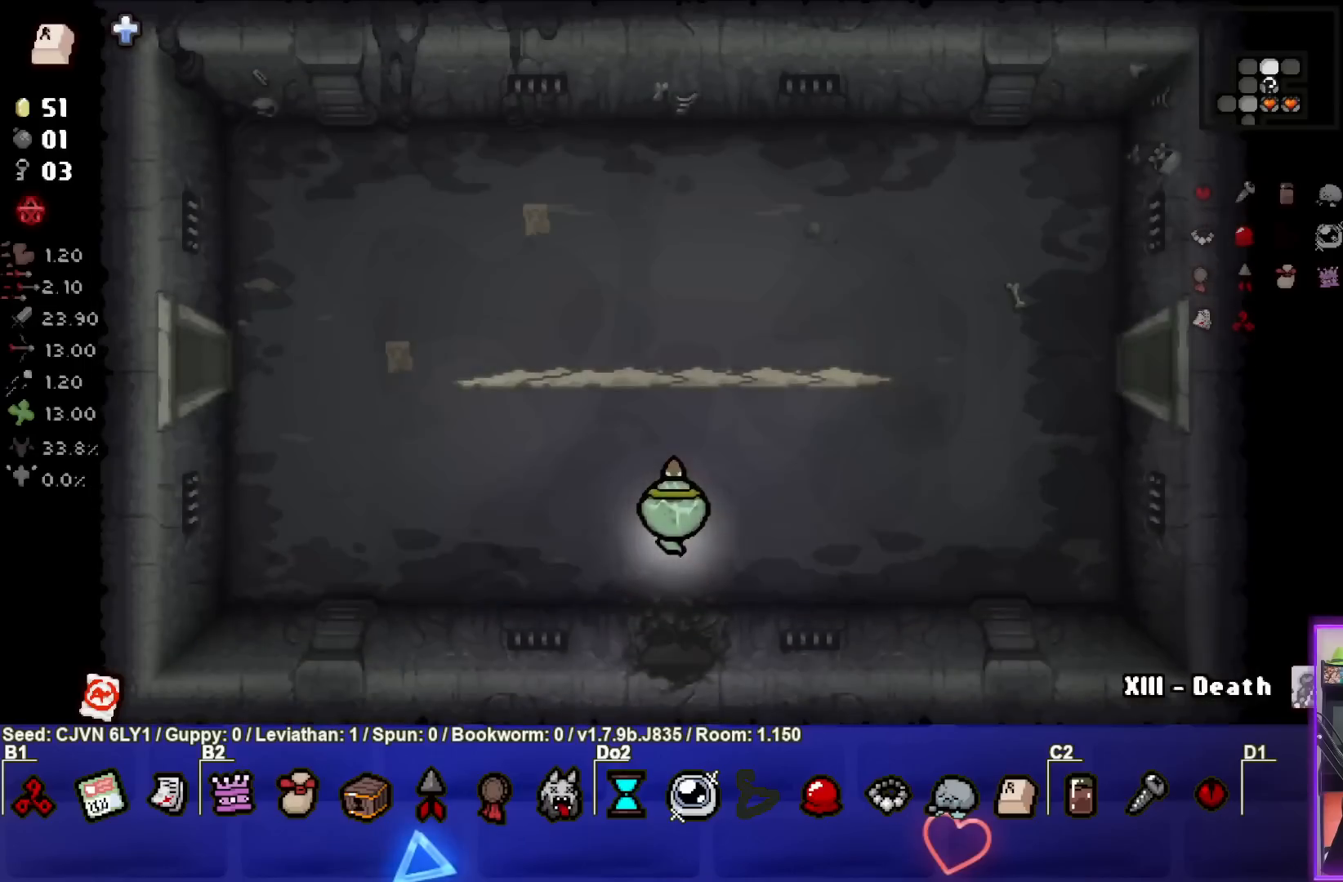
{"buttons": ["TRIANGLE"], "left_stick": "left", "events": [[283, "TRIANGLE", "down"], [333, "left_stick", "left"], [400, "TRIANGLE", "up"], [450, "TRIANGLE", "down"]]}
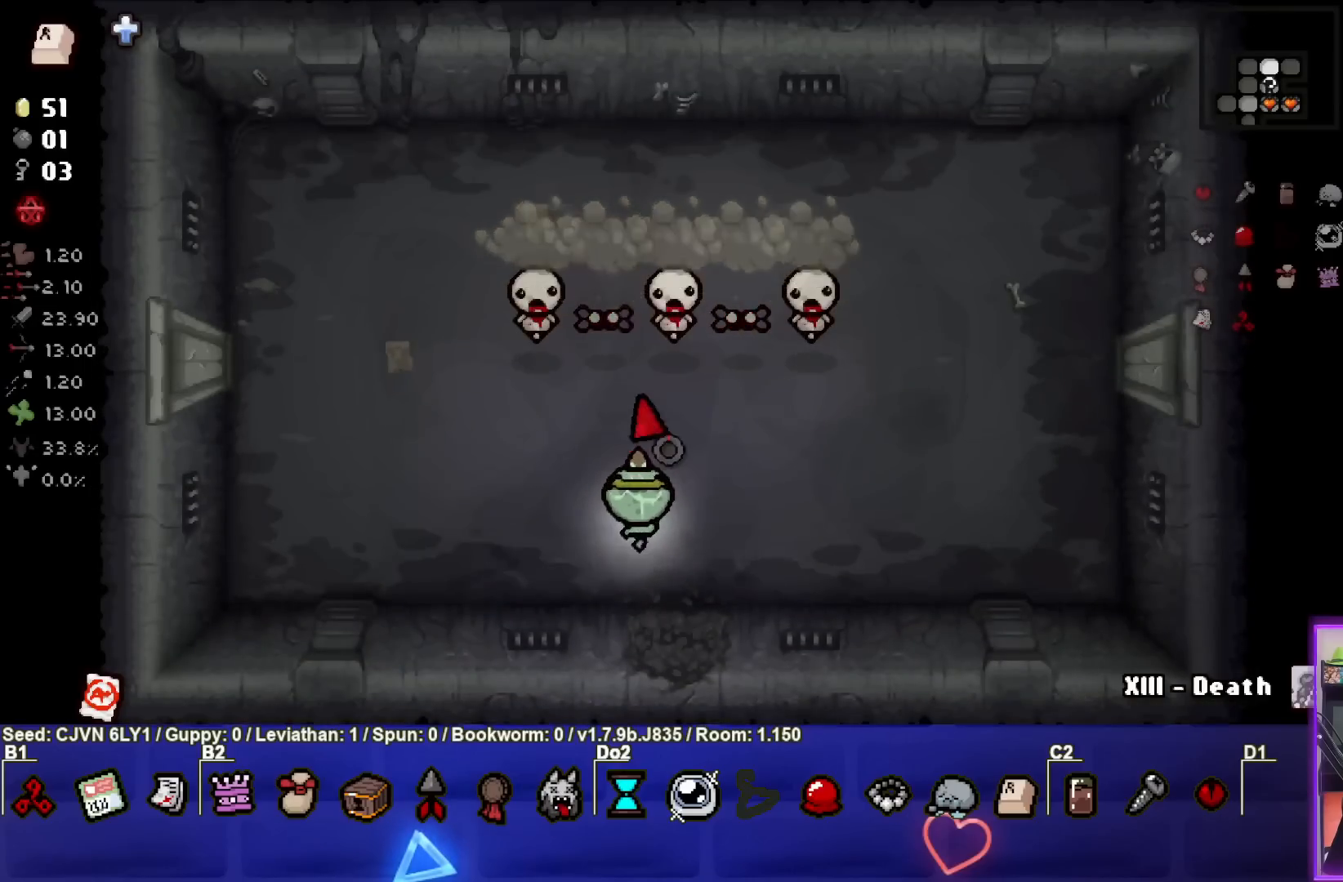
{"buttons": [], "left_stick": "left", "events": [[17, "TRIANGLE", "up"], [67, "TRIANGLE", "down"], [67, "left_stick", "center"], [133, "TRIANGLE", "up"], [167, "TRIANGLE", "down"], [217, "left_stick", "left"], [250, "TRIANGLE", "up"], [317, "TRIANGLE", "down"], [367, "TRIANGLE", "up"]]}
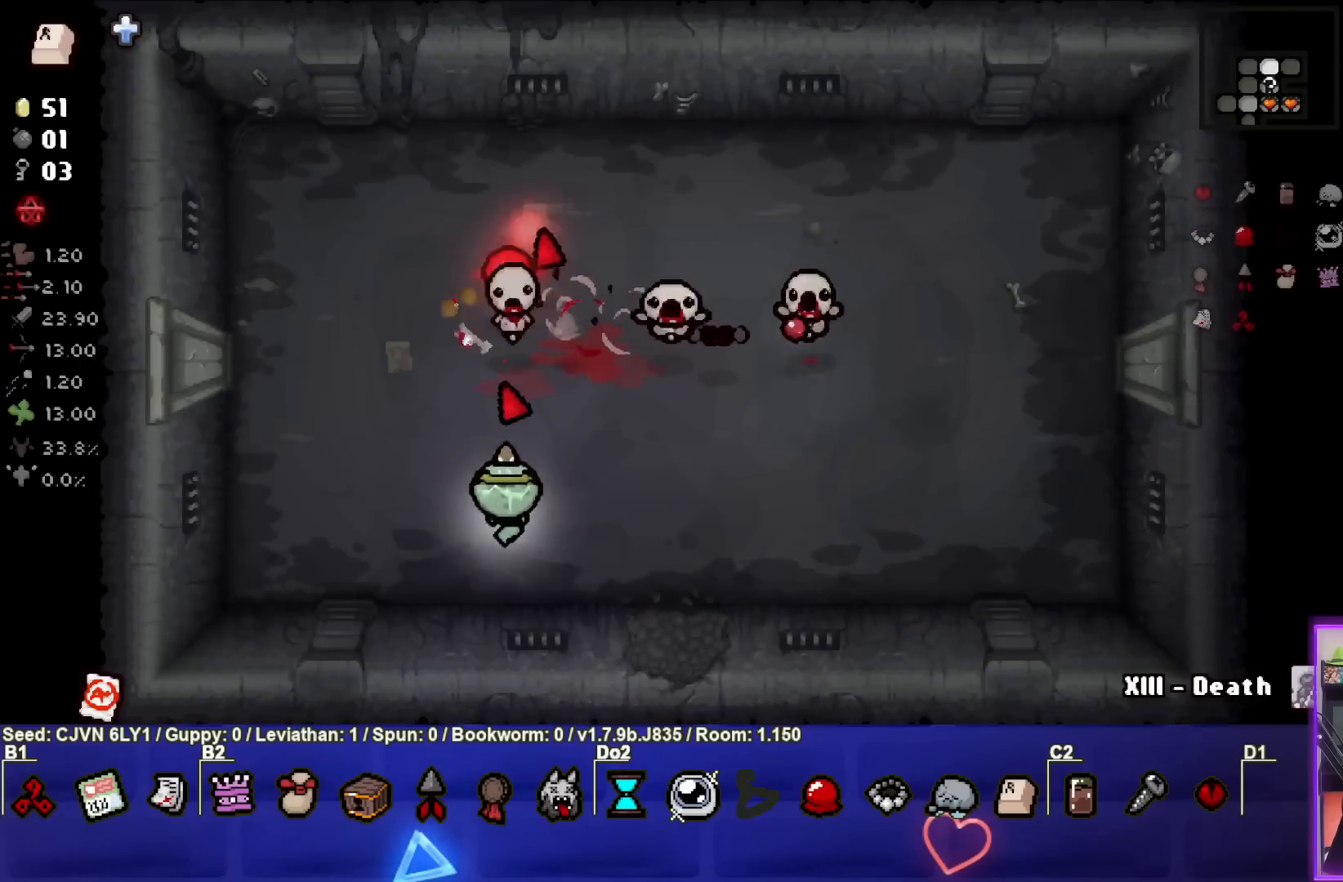
{"buttons": ["CIRCLE"], "left_stick": "left", "events": [[50, "CIRCLE", "down"], [150, "CIRCLE", "up"], [200, "CIRCLE", "down"], [267, "CIRCLE", "up"], [350, "CIRCLE", "down"], [417, "CIRCLE", "up"], [500, "CIRCLE", "down"]]}
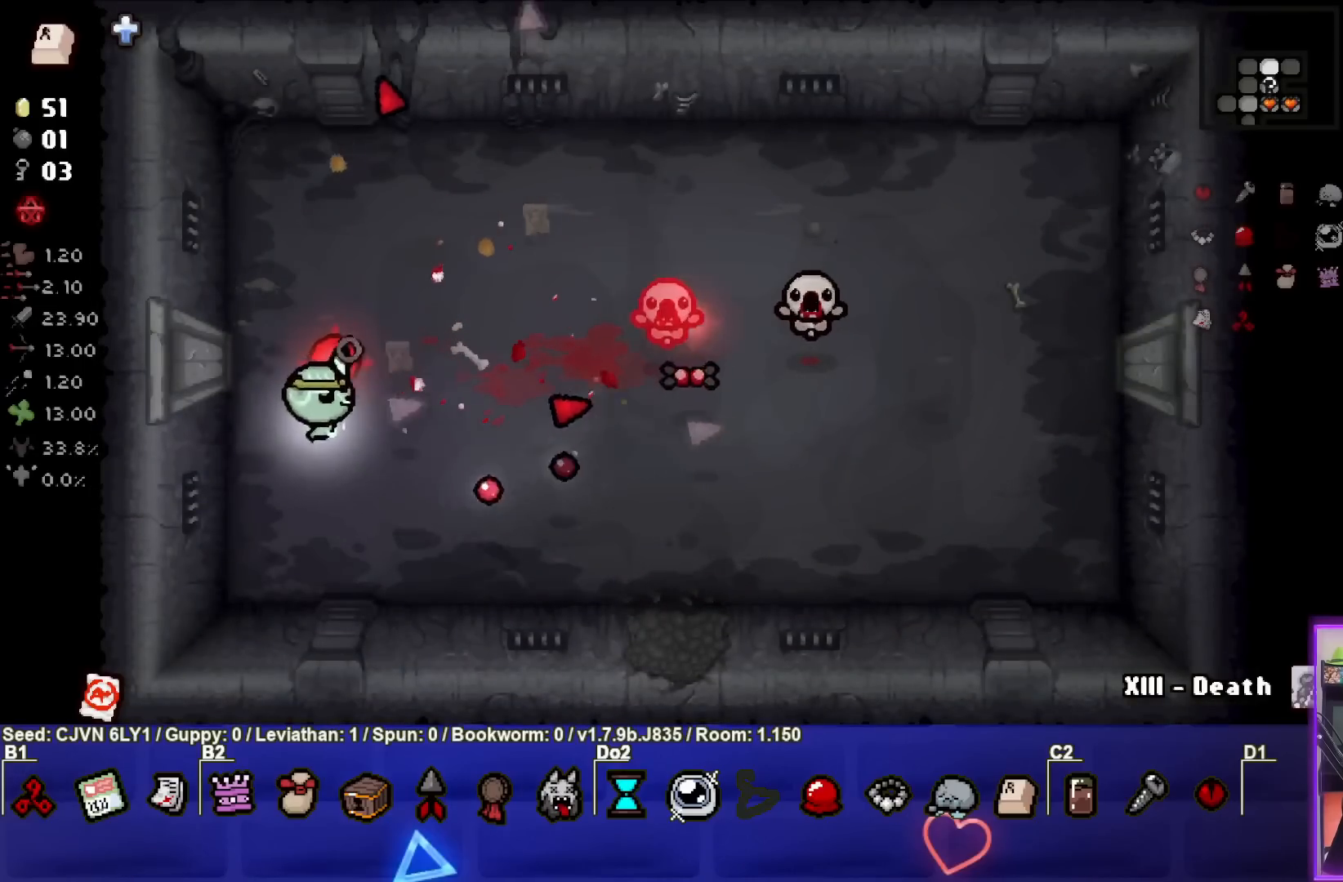
{"buttons": ["CIRCLE"], "left_stick": "up-right", "events": [[50, "left_stick", "center"], [67, "CIRCLE", "up"], [117, "left_stick", "up-left"], [150, "CIRCLE", "down"], [217, "CIRCLE", "up"], [267, "left_stick", "center"], [283, "CIRCLE", "down"], [383, "CIRCLE", "up"], [383, "left_stick", "up-right"], [450, "CIRCLE", "down"]]}
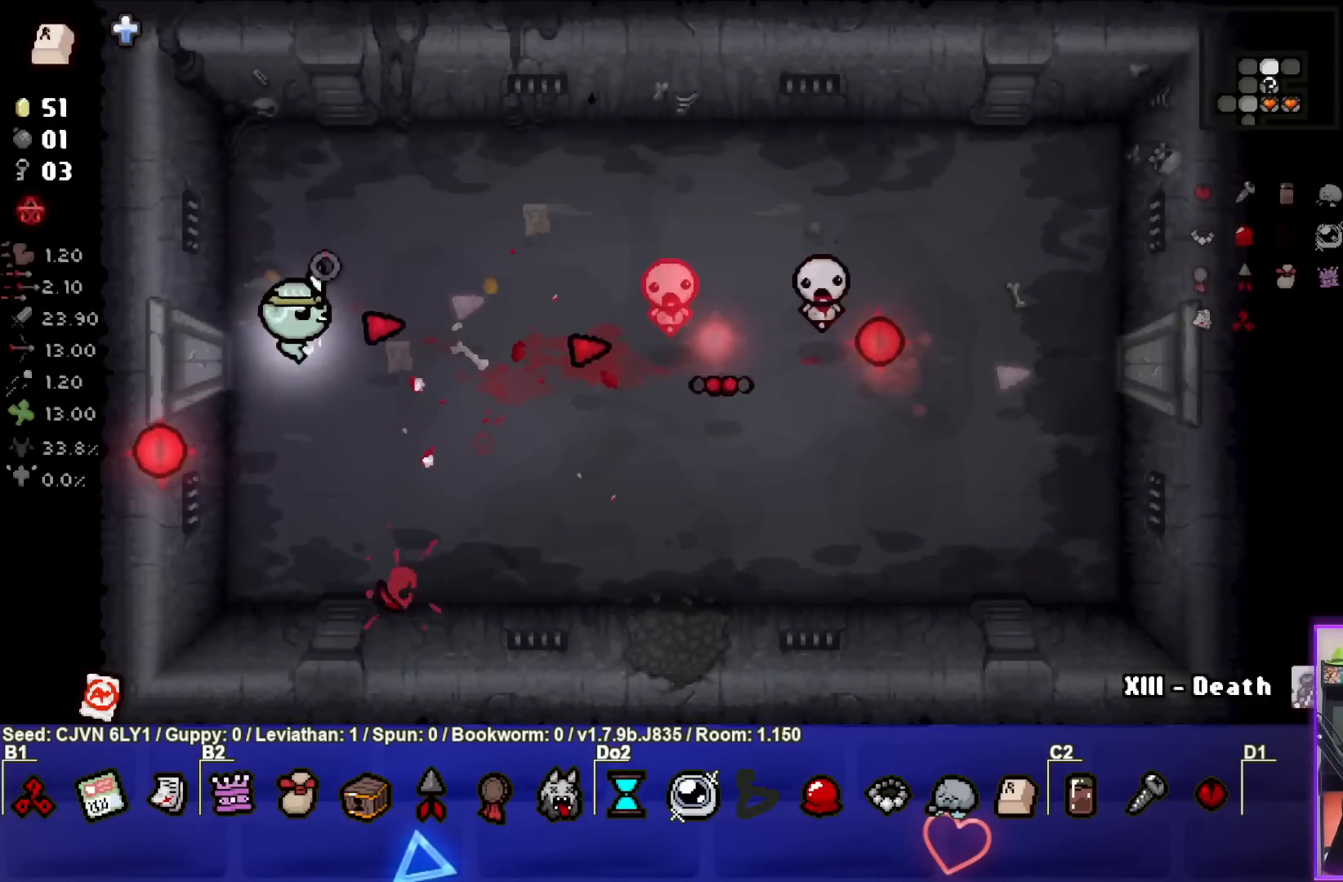
{"buttons": [], "left_stick": "down", "events": [[33, "CIRCLE", "up"], [50, "left_stick", "center"], [100, "CIRCLE", "down"], [100, "left_stick", "down"], [200, "CIRCLE", "up"], [267, "CIRCLE", "down"], [350, "CIRCLE", "up"], [417, "CIRCLE", "down"], [500, "CIRCLE", "up"]]}
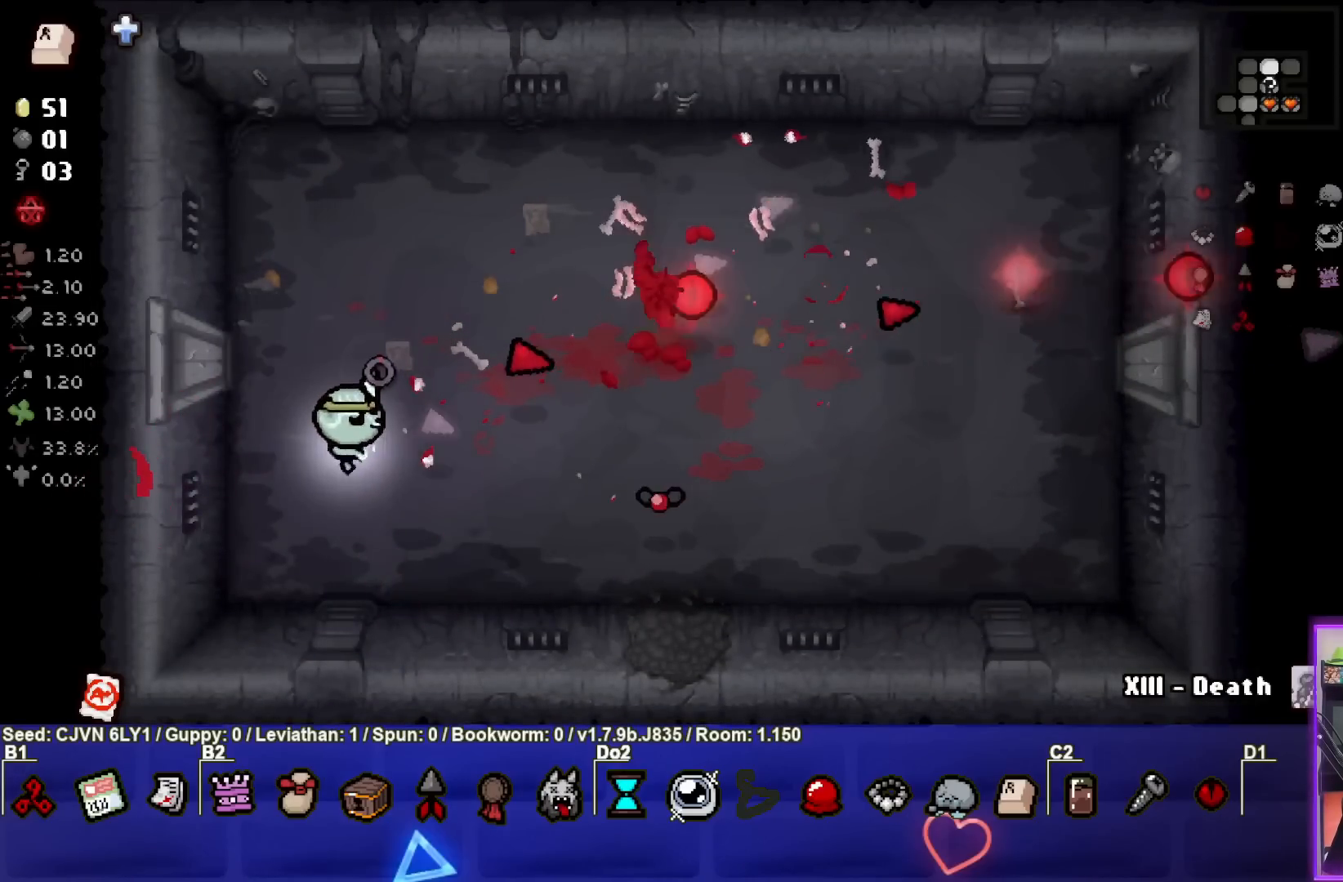
{"buttons": [], "left_stick": "up-right", "events": [[83, "CIRCLE", "down"], [150, "left_stick", "left"], [183, "CIRCLE", "up"], [233, "CIRCLE", "down"], [317, "left_stick", "up-left"], [333, "CIRCLE", "up"], [383, "CIRCLE", "down"], [467, "left_stick", "up-right"], [500, "CIRCLE", "up"]]}
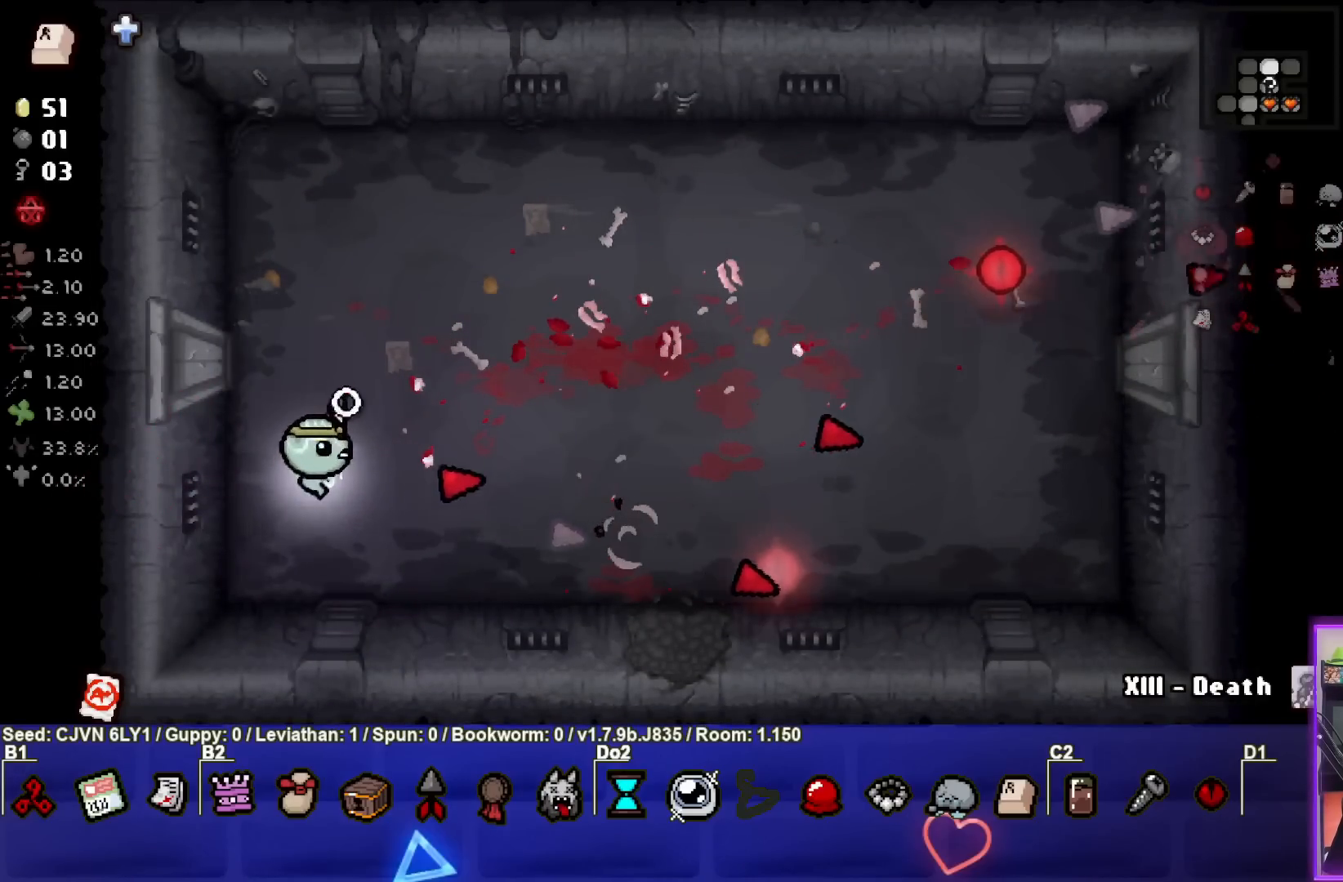
{"buttons": [], "left_stick": "up-right", "events": [[100, "left_stick", "right"], [483, "left_stick", "up-right"]]}
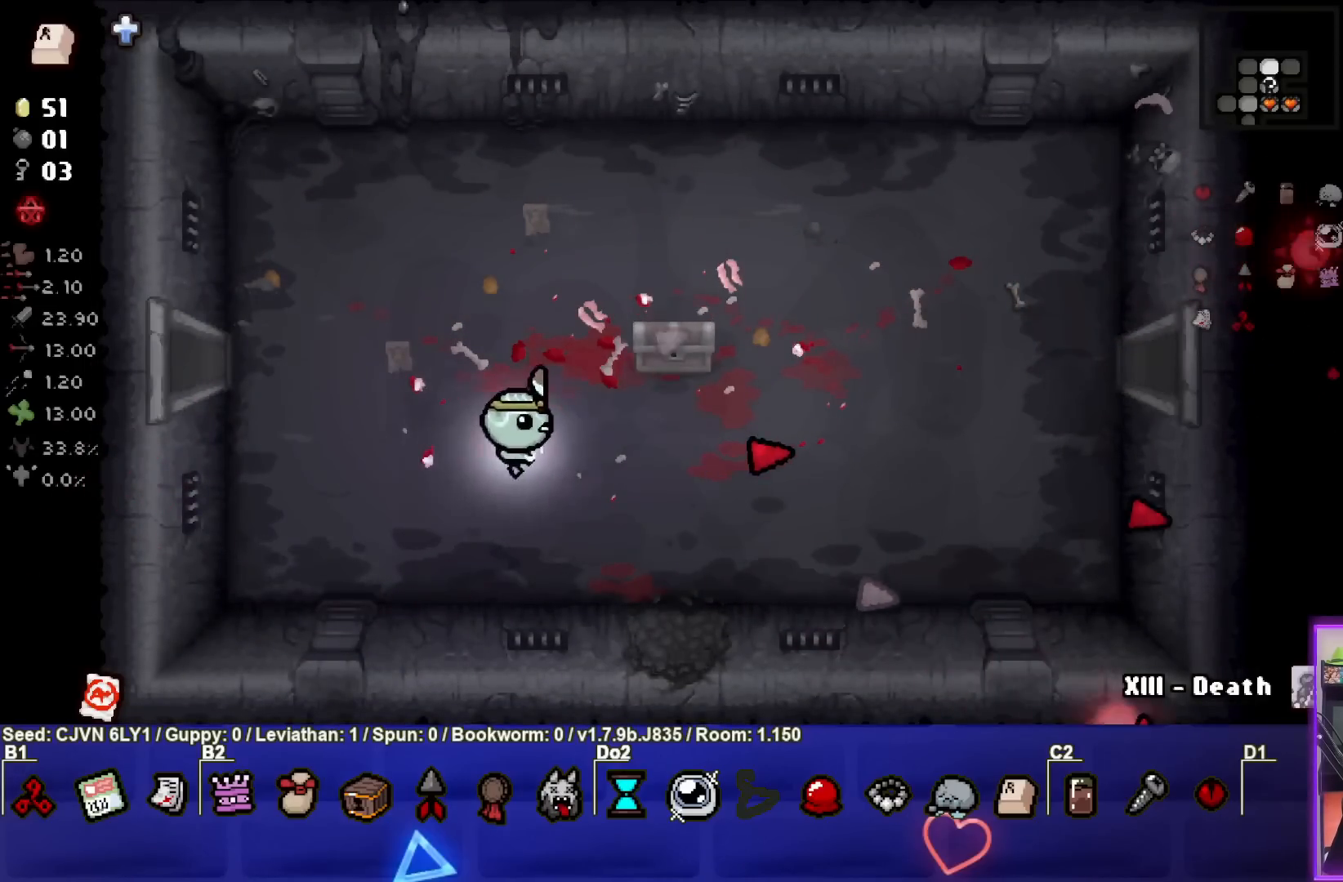
{"buttons": [], "left_stick": "down", "events": [[433, "left_stick", "down"]]}
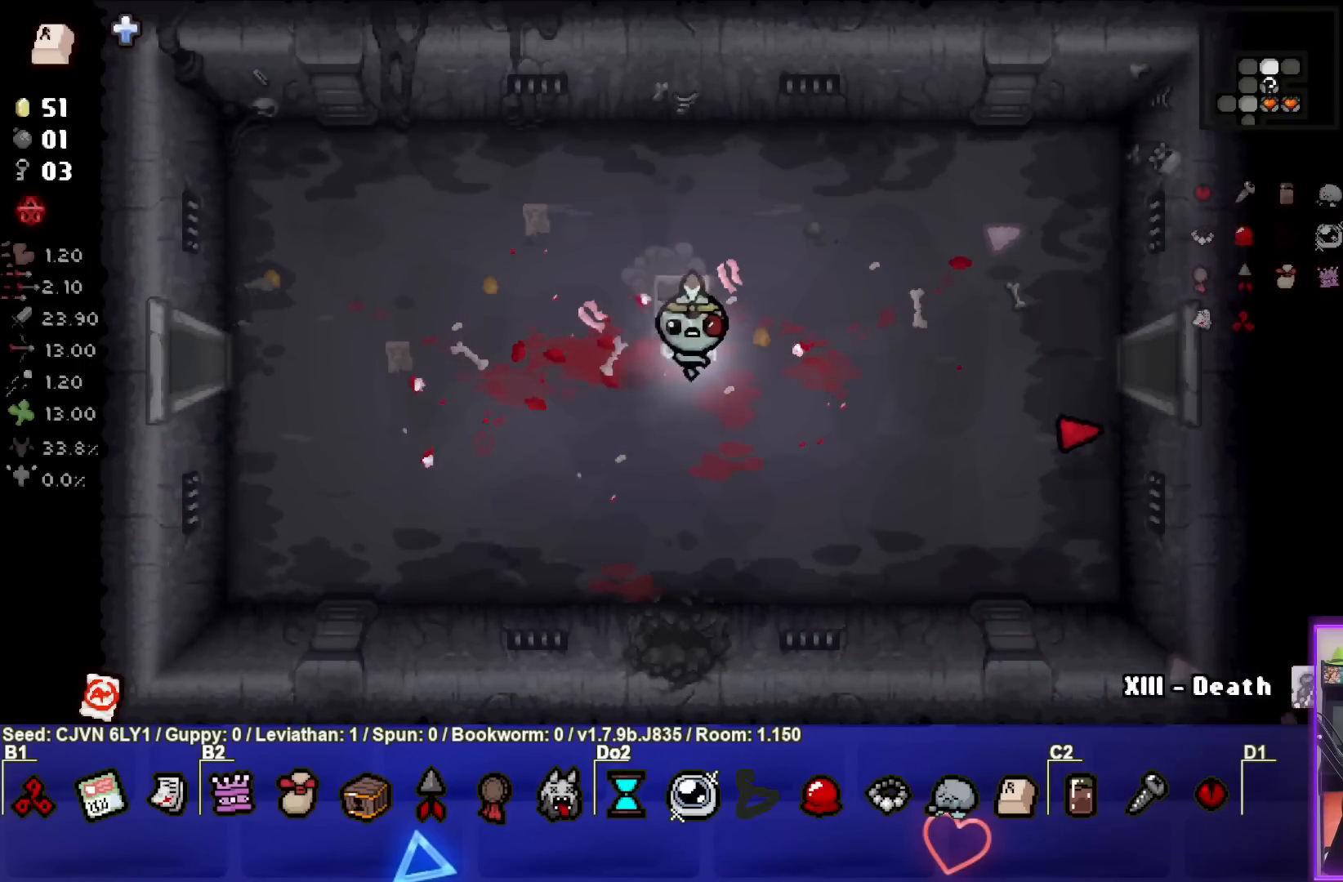
{"buttons": [], "left_stick": "up-left", "events": [[33, "left_stick", "down-left"], [283, "left_stick", "left"], [400, "left_stick", "center"], [483, "left_stick", "up-left"]]}
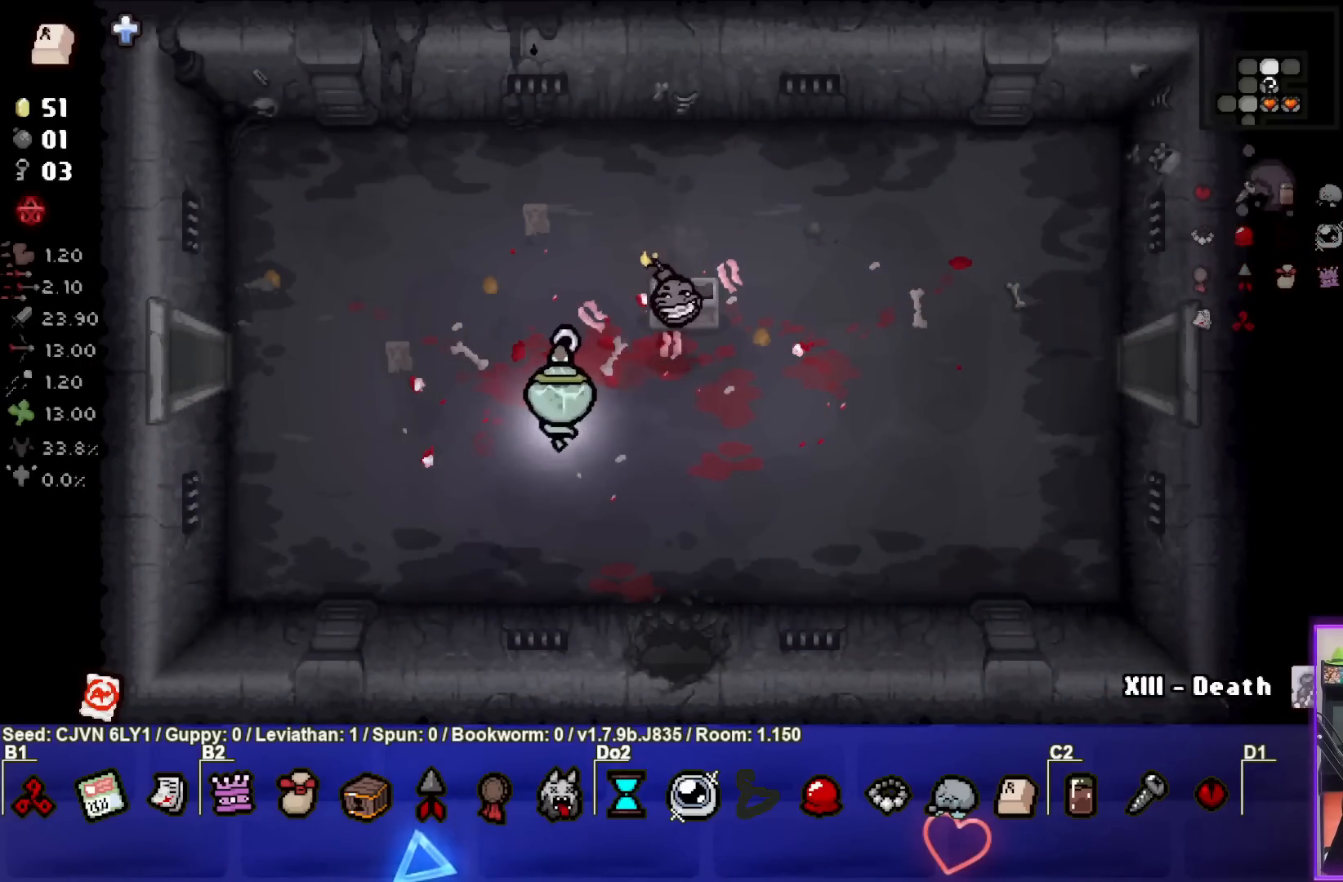
{"buttons": [], "left_stick": "down-right", "events": [[83, "left_stick", "center"], [133, "left_stick", "down-right"]]}
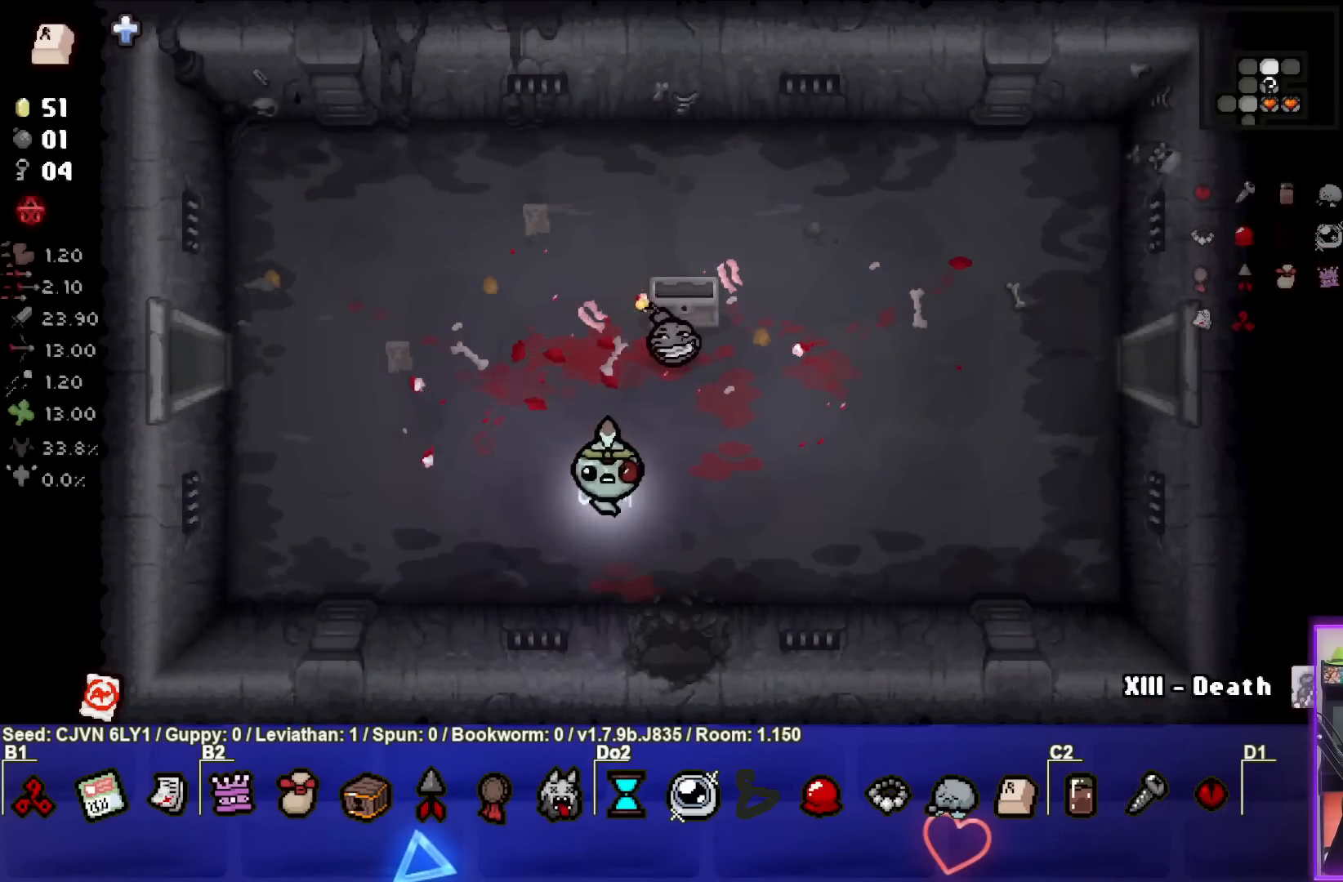
{"buttons": [], "left_stick": "center", "events": [[450, "left_stick", "center"]]}
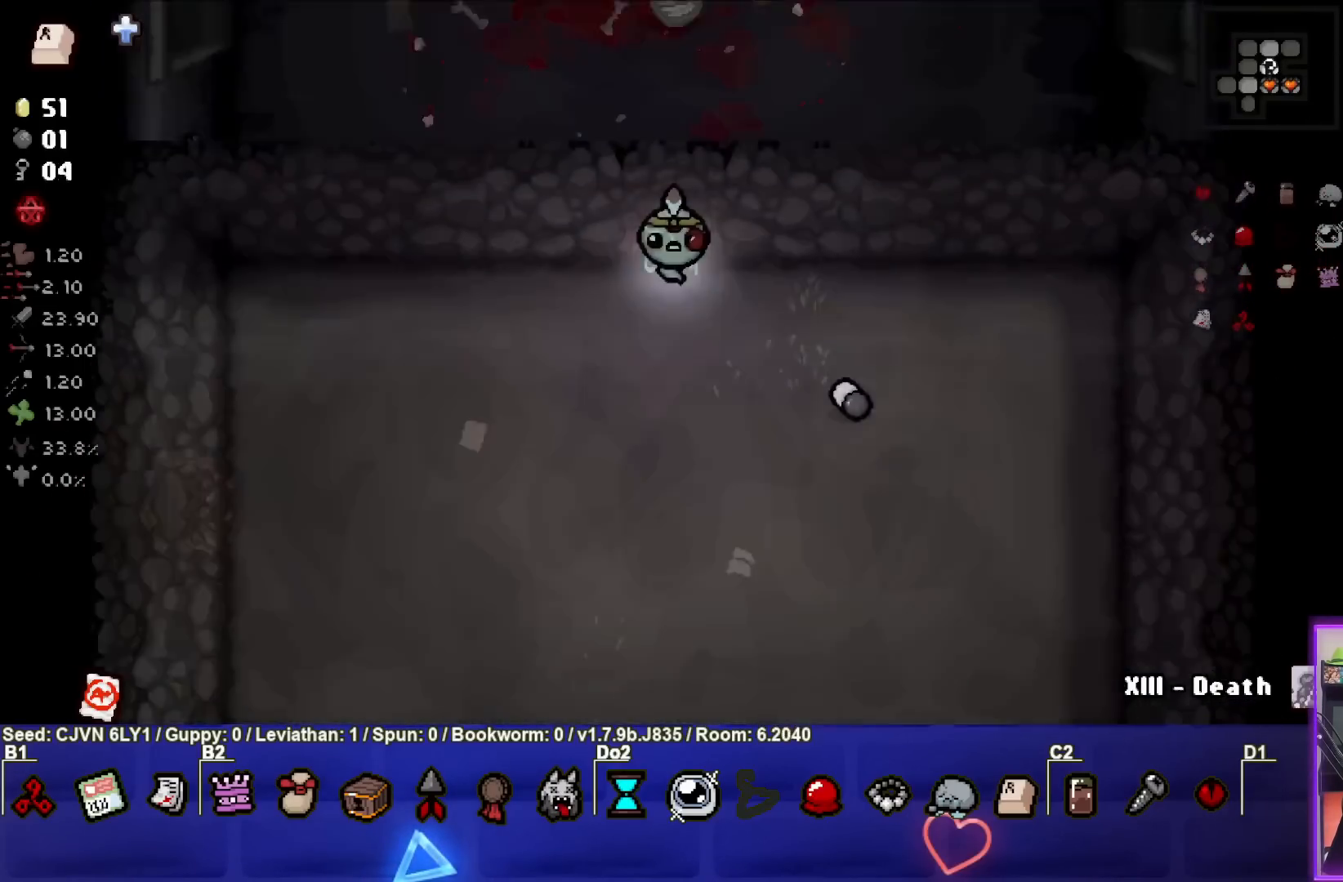
{"buttons": [], "left_stick": "down-right", "events": [[33, "left_stick", "down-right"]]}
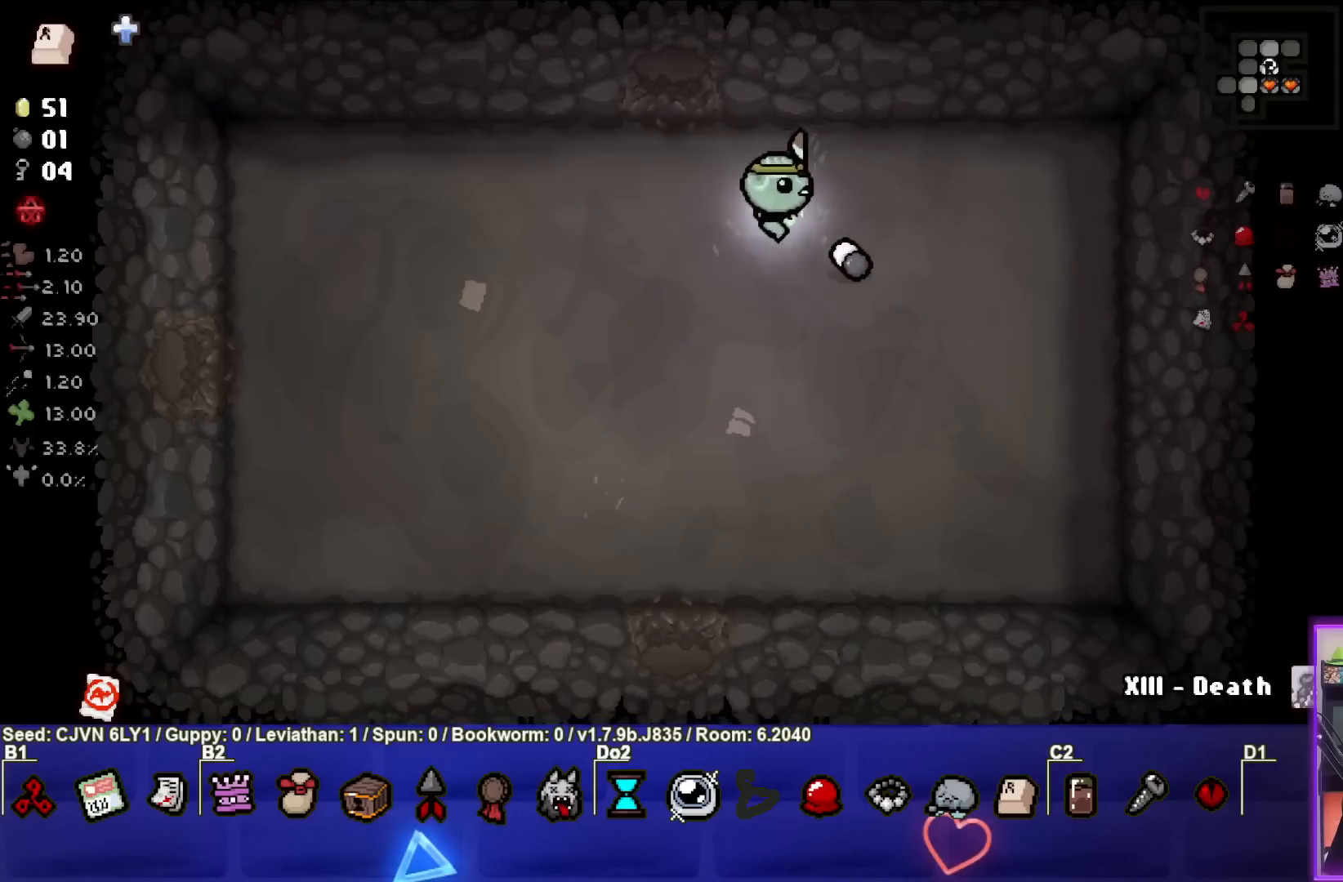
{"buttons": [], "left_stick": "down-left", "events": [[183, "left_stick", "down"], [283, "left_stick", "down-left"]]}
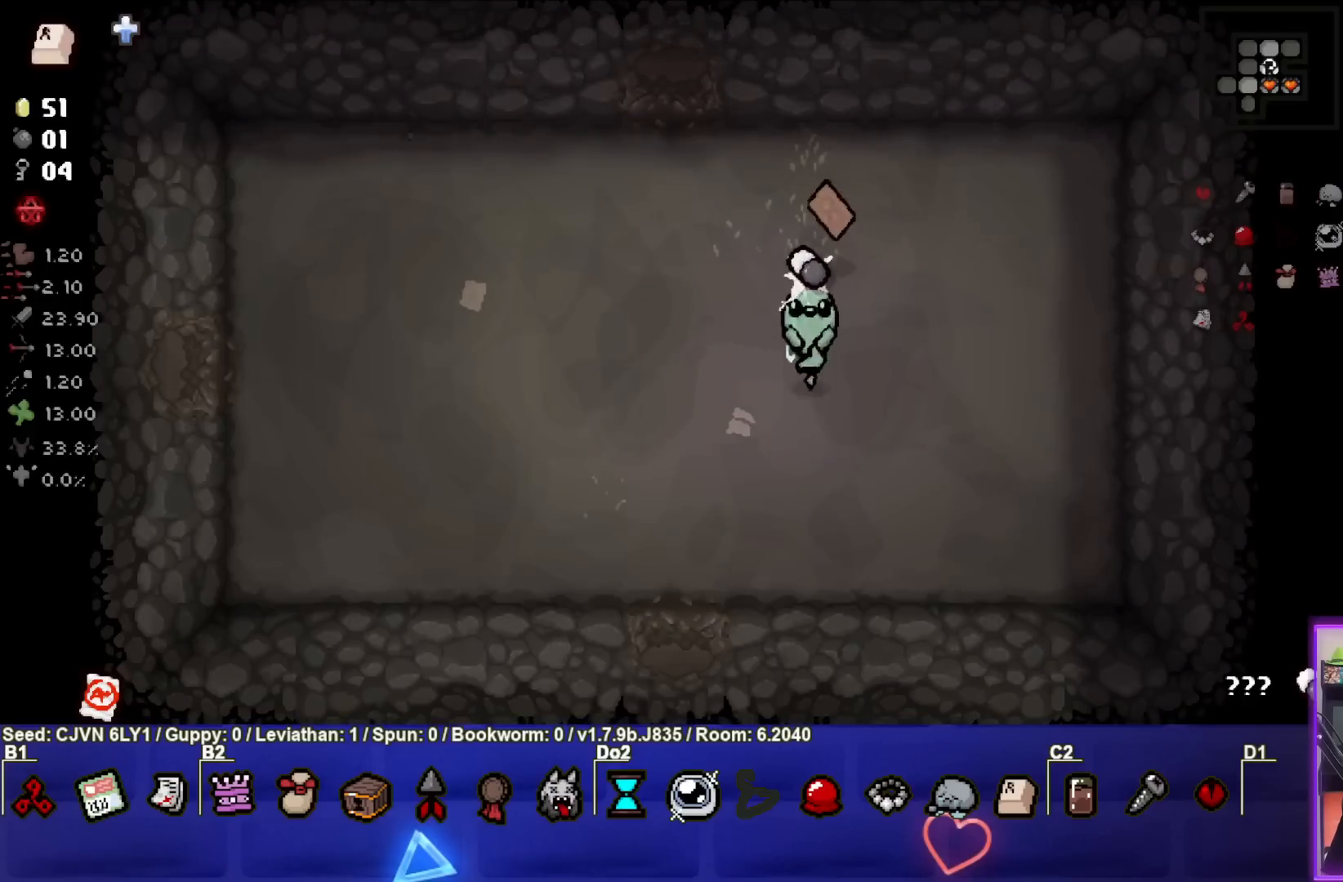
{"buttons": [], "left_stick": "up-right", "events": [[233, "left_stick", "left"], [283, "R1", "down"], [383, "R1", "up"], [417, "left_stick", "up-right"]]}
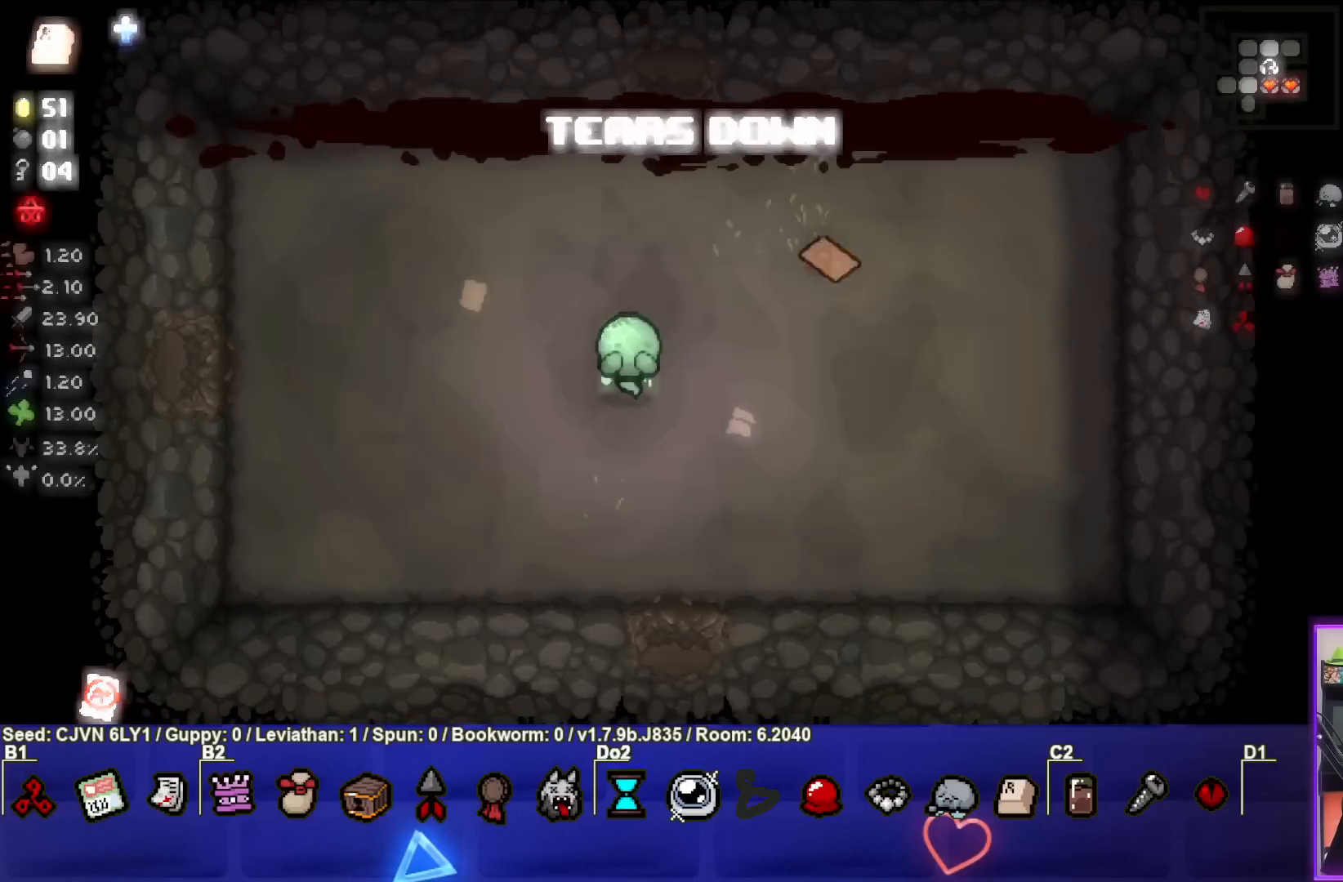
{"buttons": [], "left_stick": "right", "events": [[133, "left_stick", "right"], [300, "left_stick", "center"], [417, "left_stick", "right"]]}
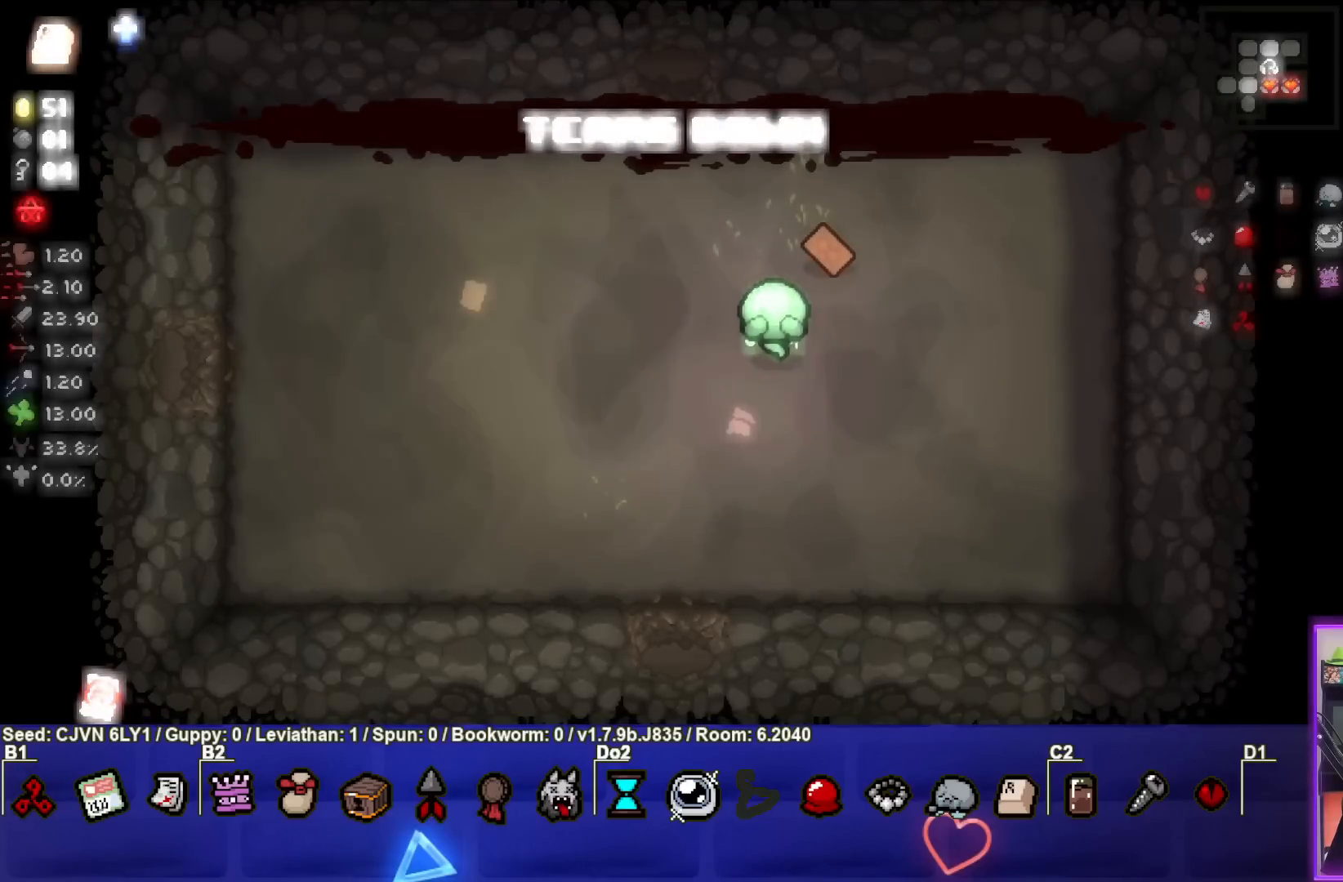
{"buttons": [], "left_stick": "up-left", "events": [[183, "left_stick", "up"], [367, "left_stick", "up-left"]]}
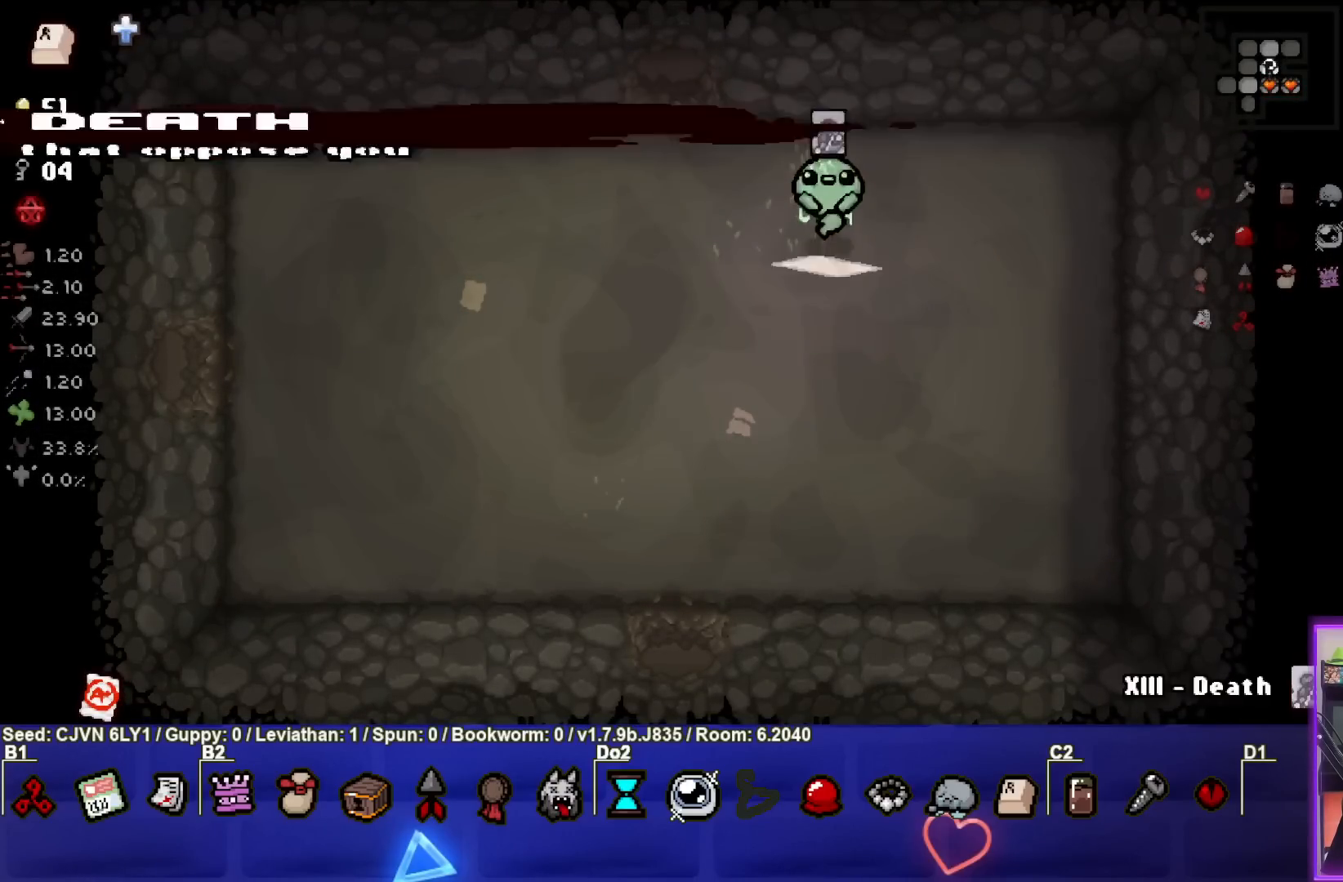
{"buttons": [], "left_stick": "up-left", "events": []}